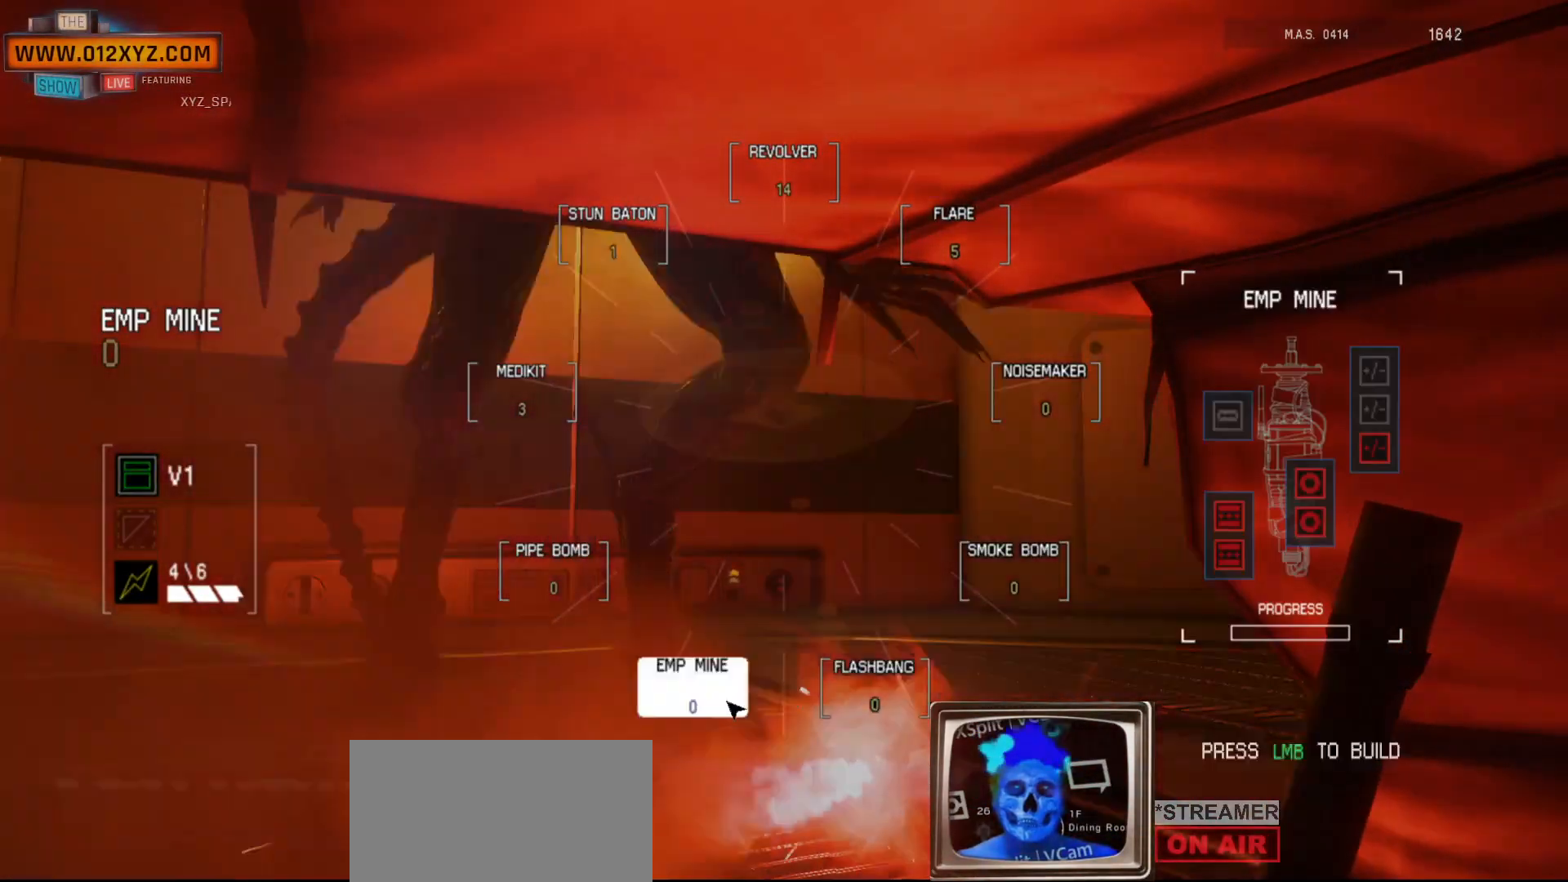
Gameplay with keyboard and mouse; each line is a JSON object with the keys and mouse buttons held at the frame after it. "events" lists presses ("down") and releases ("up") of "1", "2", "3", "4", "5", "a", "b", "c", "ctrl", "d", "e", "f", "g", "q", "r", "s", "shift", "space", "t", "tab", "v", "w", "x", "z", "mouse_left", "mouse_wheel", "mouse_right", "mouse_mb4" and "mouse_mb5" between this image and that frame as [ms after this image, input, new state], when the widget could be followed in between. "mouse_left", "mouse_wheel", "mouse_right", "mouse_mb4", "mouse_mb5" = the "left", "wheel", "right", "mb4", "mb5" buttons of the "mouse" list. No other keys are recorded. "wheel" means that the mouse wheel is clicked or scrolled. Not read: alt mouse_move.
{"keys": ["q"], "mouse": [], "events": []}
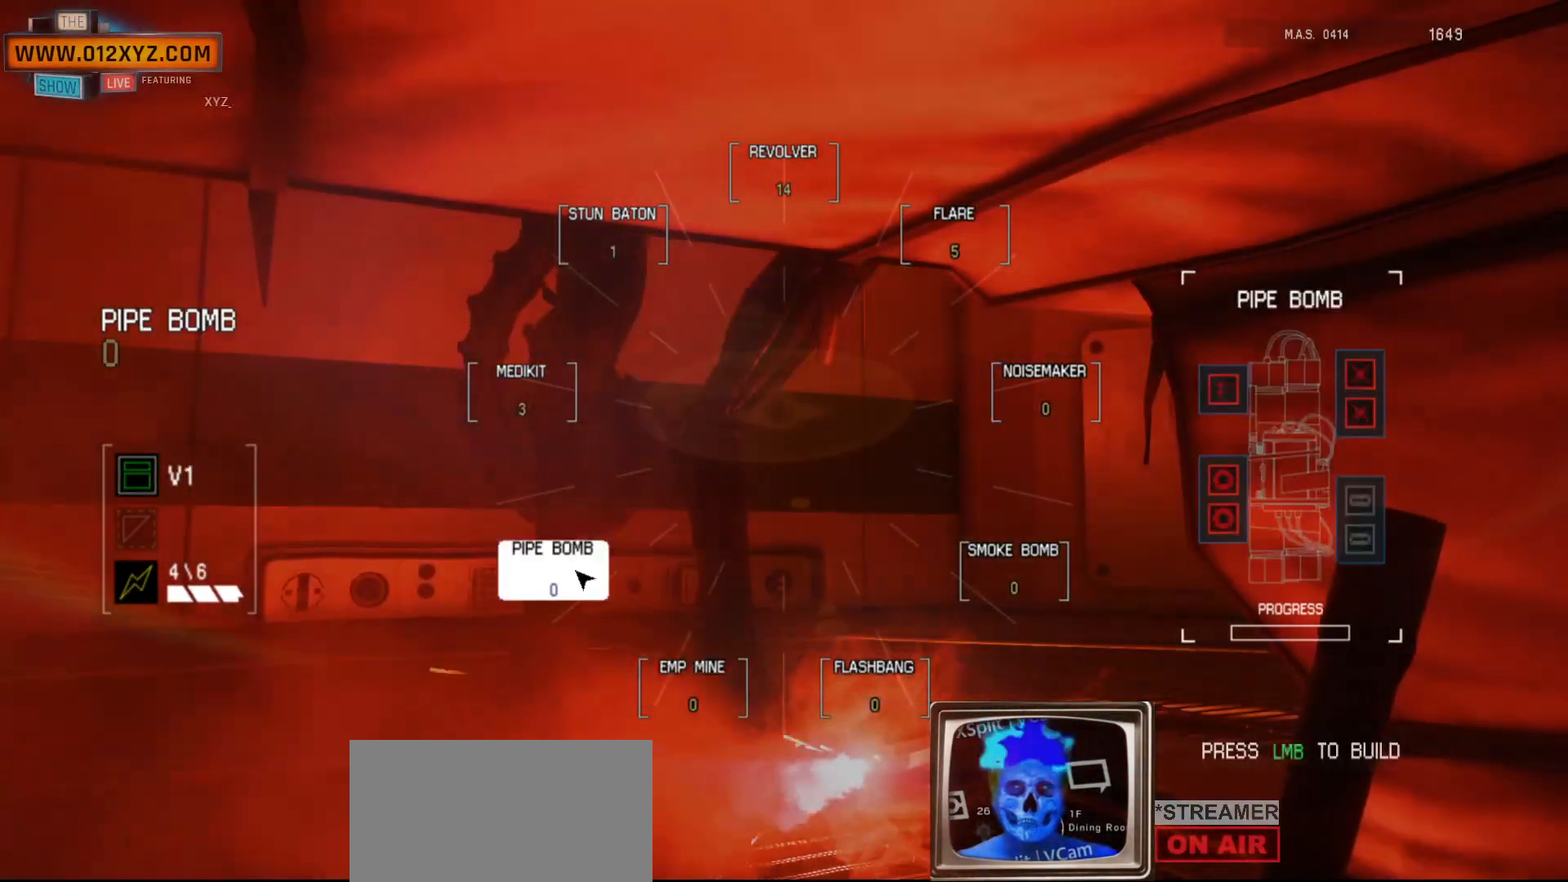
{"keys": ["q"], "mouse": [], "events": []}
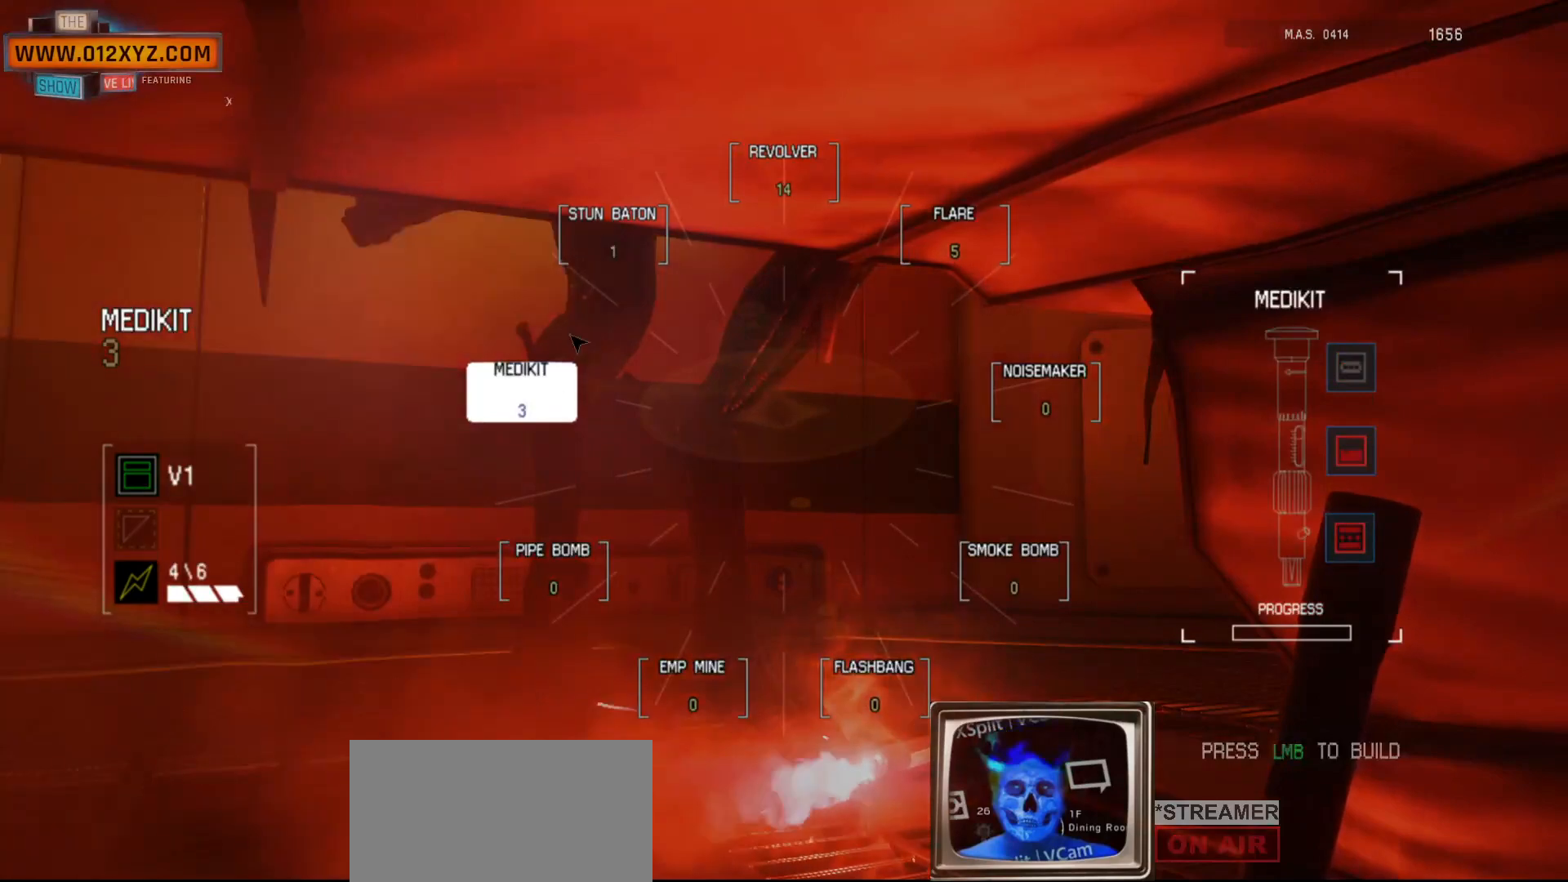
{"keys": ["q"], "mouse": [], "events": []}
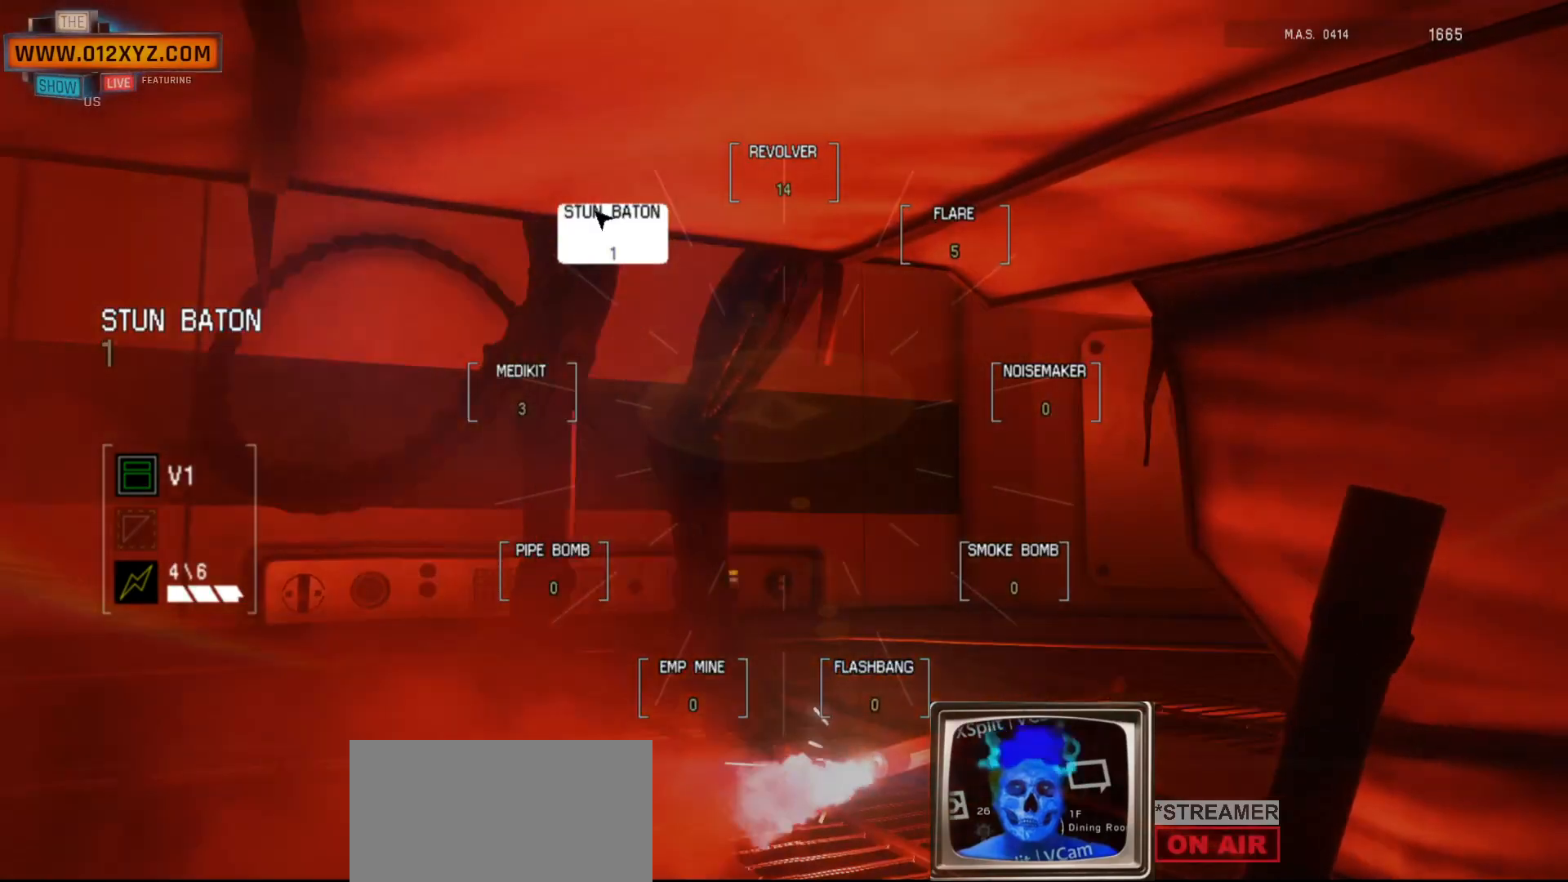
{"keys": [], "mouse": [], "events": [[433, "q", "up"]]}
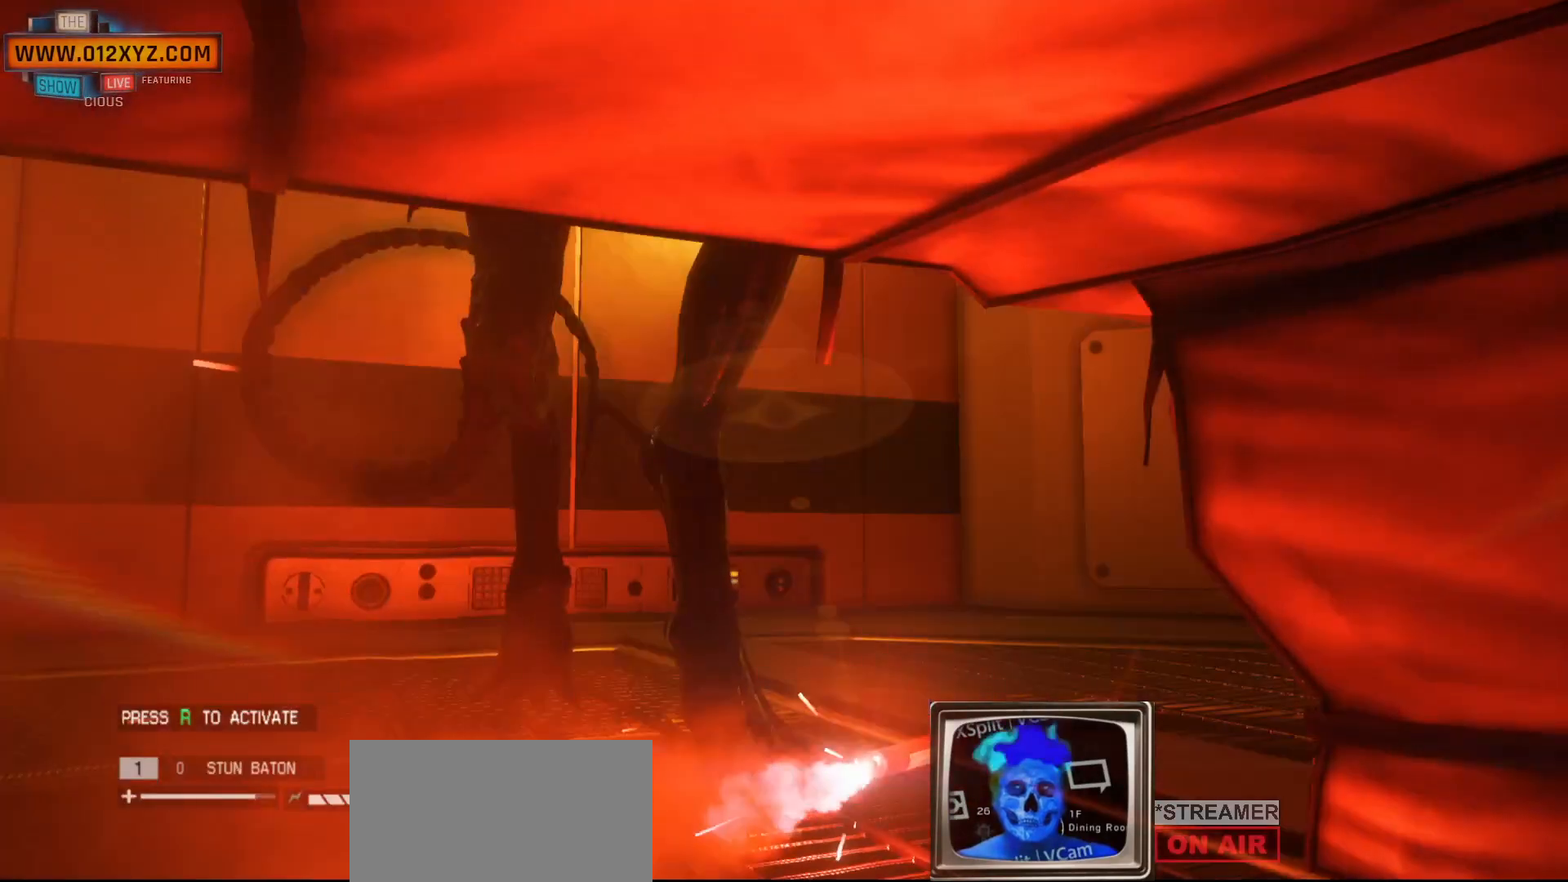
{"keys": [], "mouse": [], "events": []}
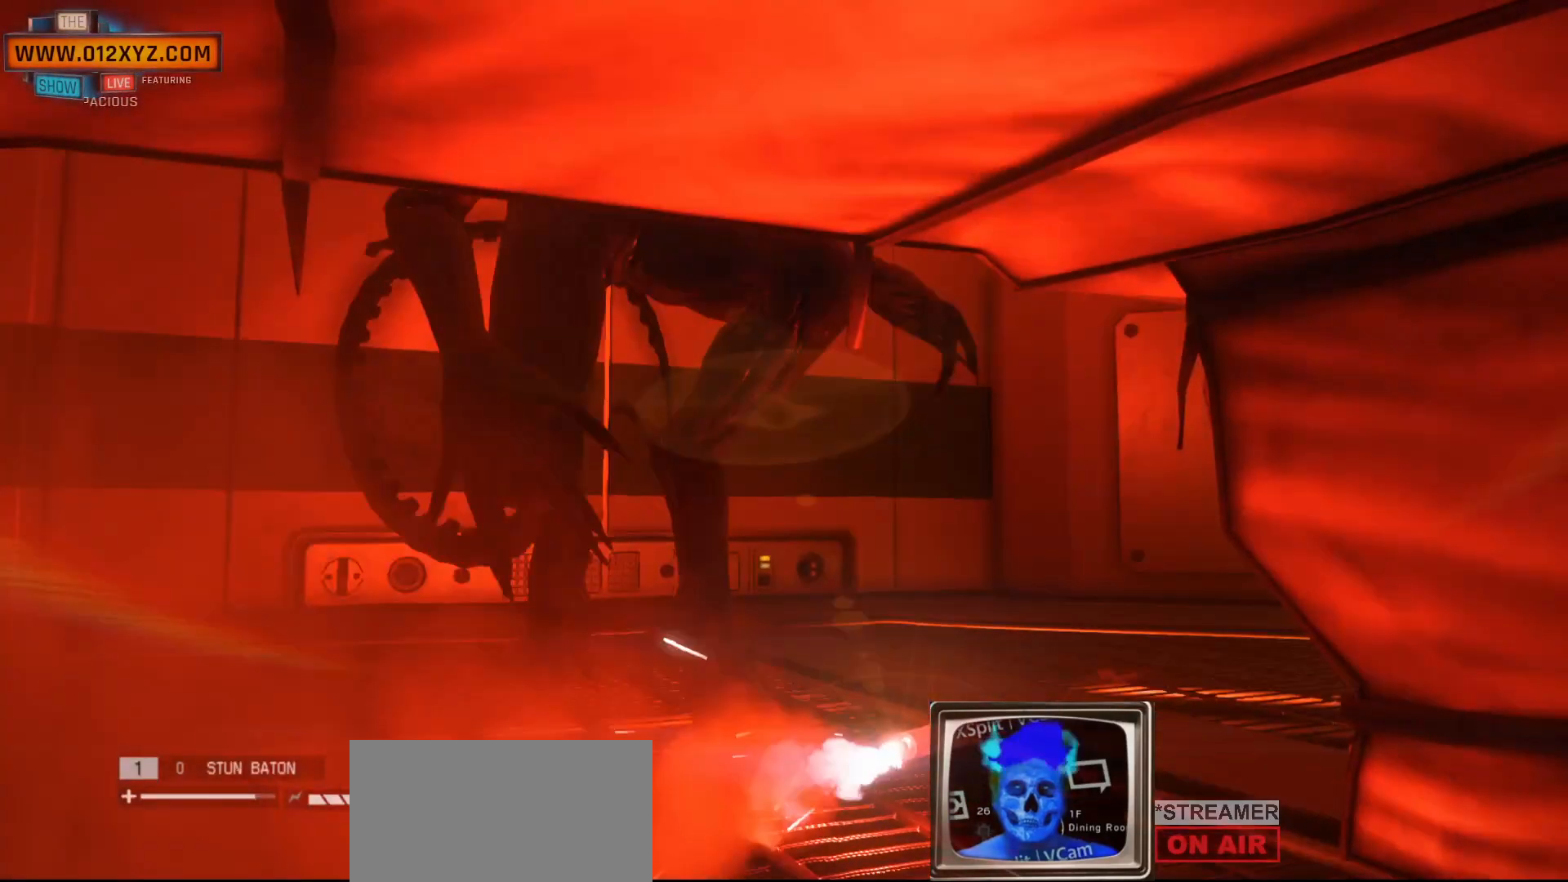
{"keys": [], "mouse": ["right"], "events": [[133, "mouse_right", "down"]]}
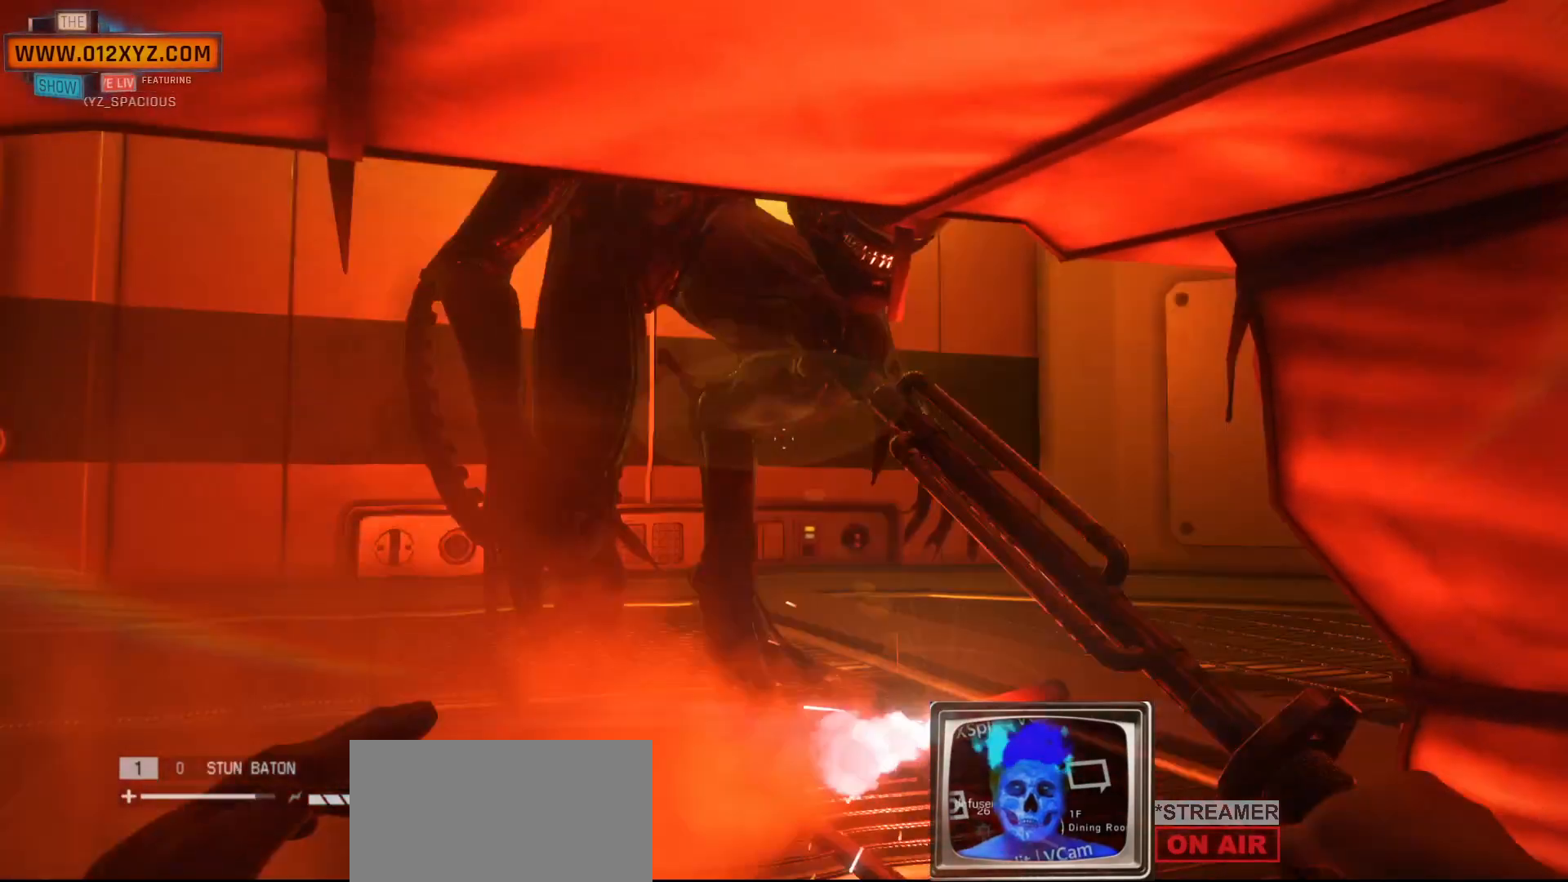
{"keys": [], "mouse": ["left", "right"], "events": [[400, "mouse_left", "down"]]}
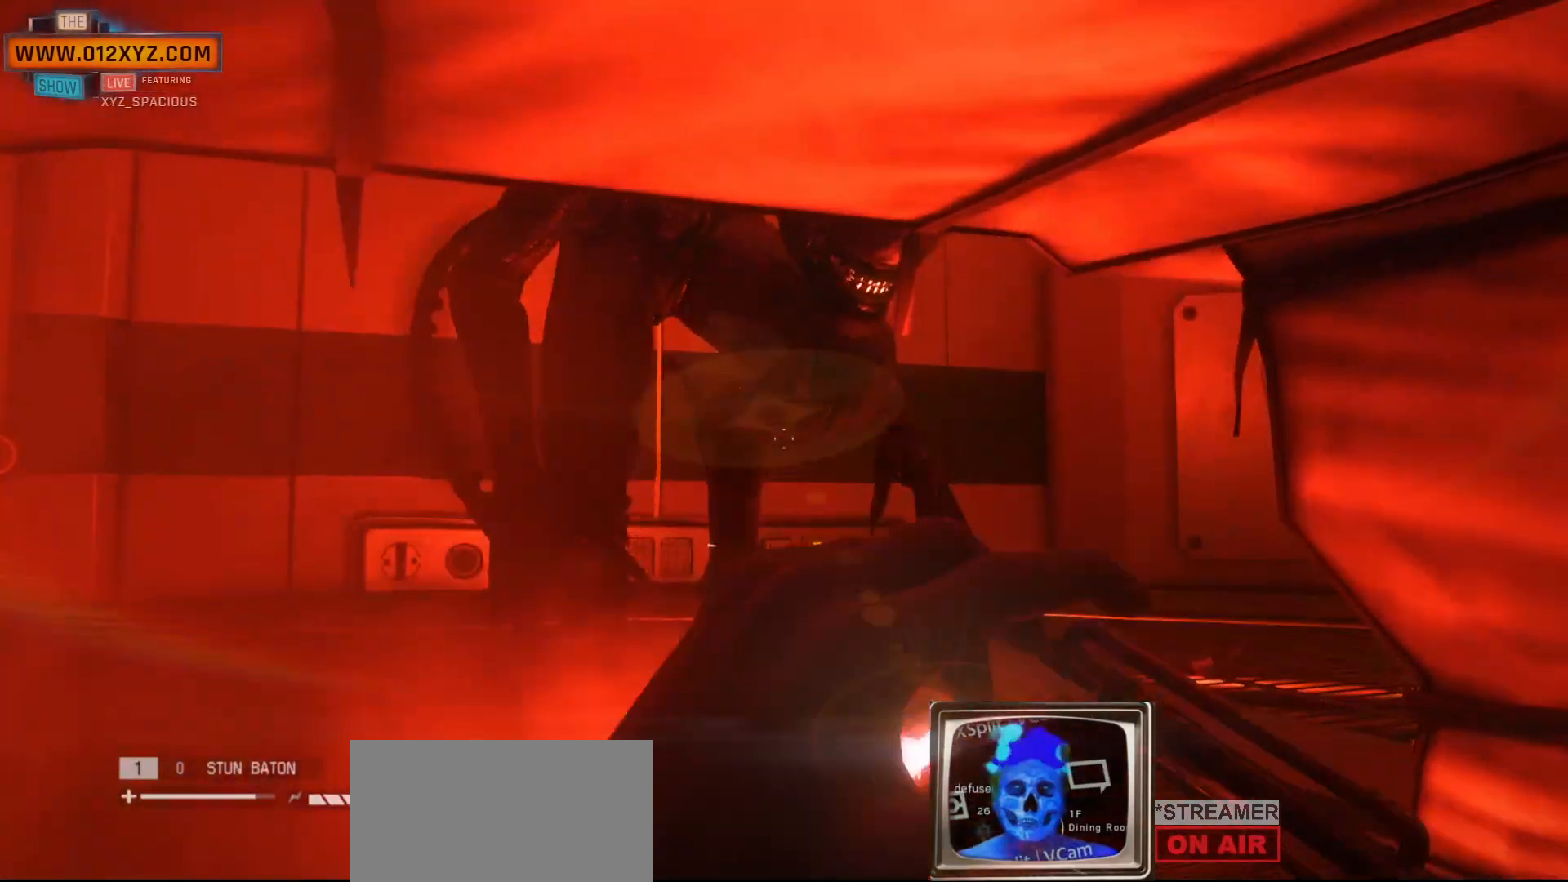
{"keys": [], "mouse": ["left", "right"], "events": []}
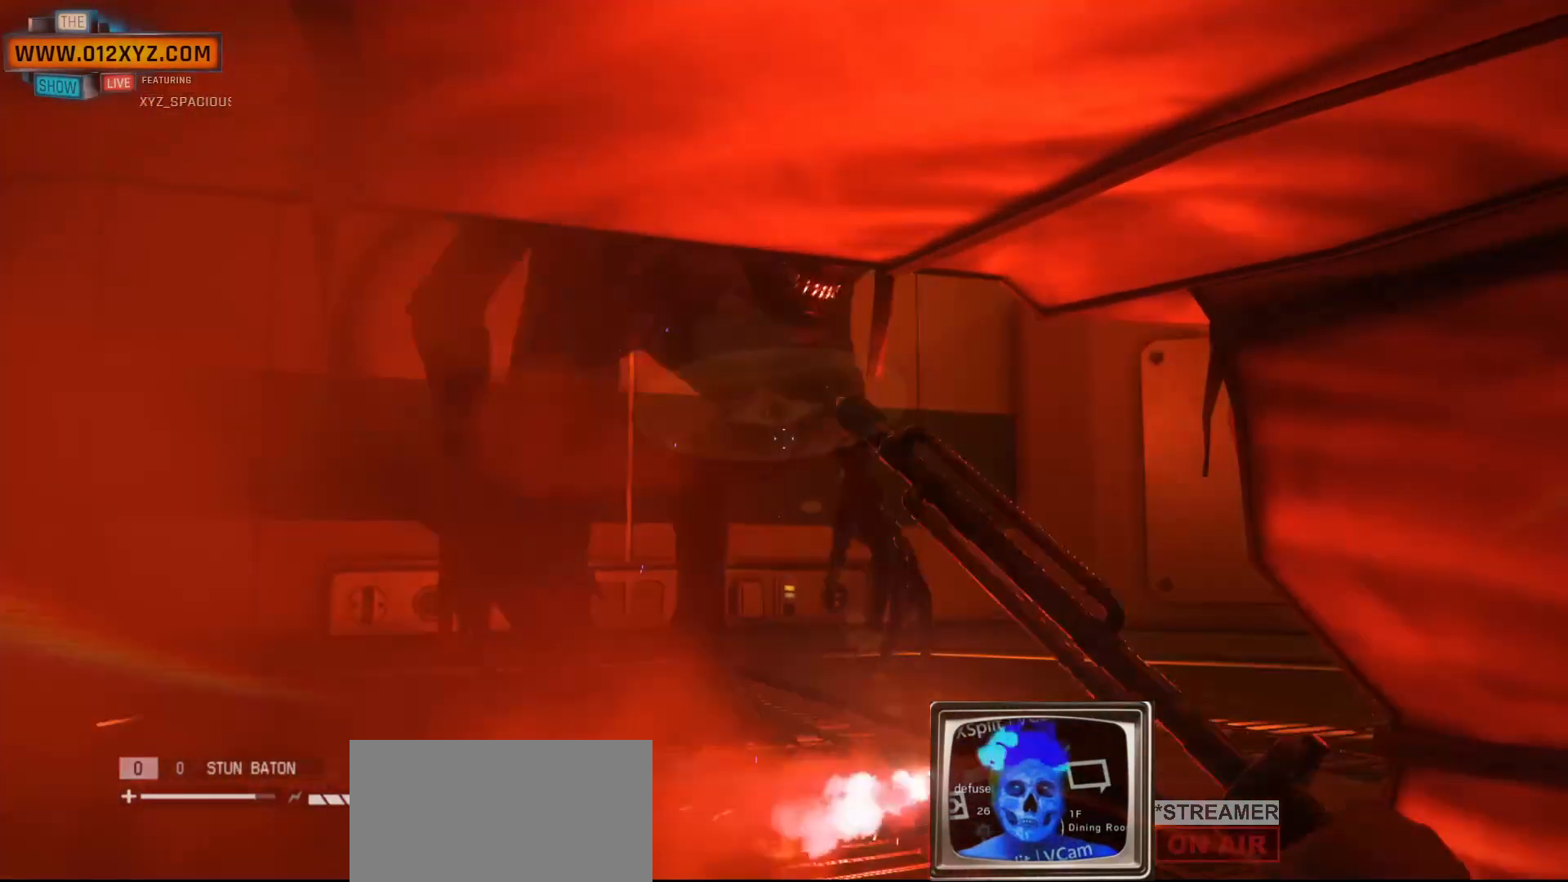
{"keys": [], "mouse": ["left", "right"], "events": []}
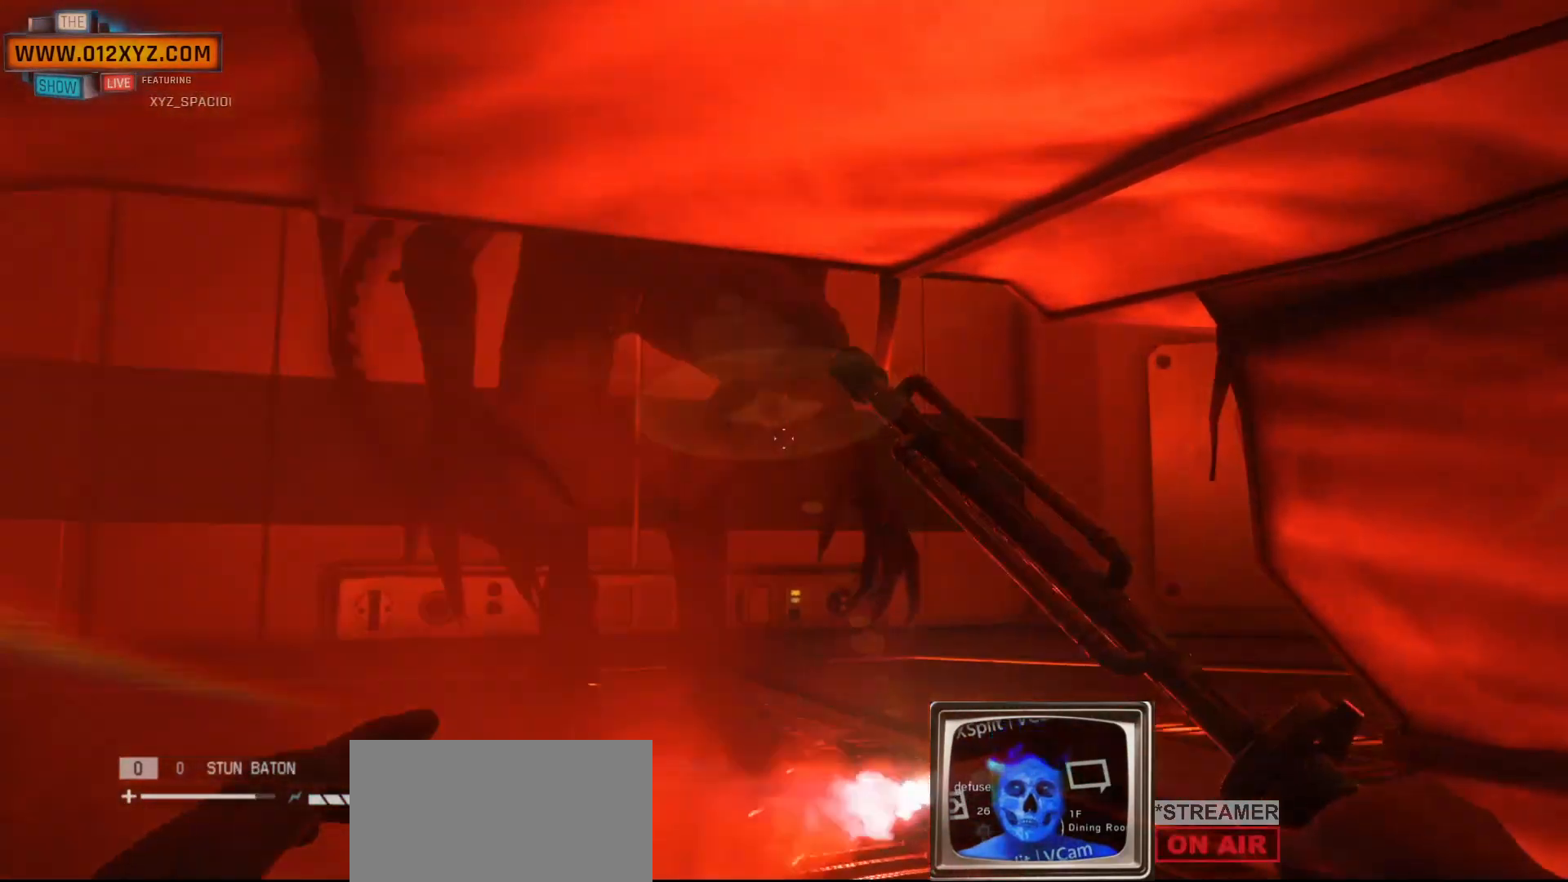
{"keys": [], "mouse": [], "events": [[167, "mouse_left", "up"], [267, "mouse_right", "up"]]}
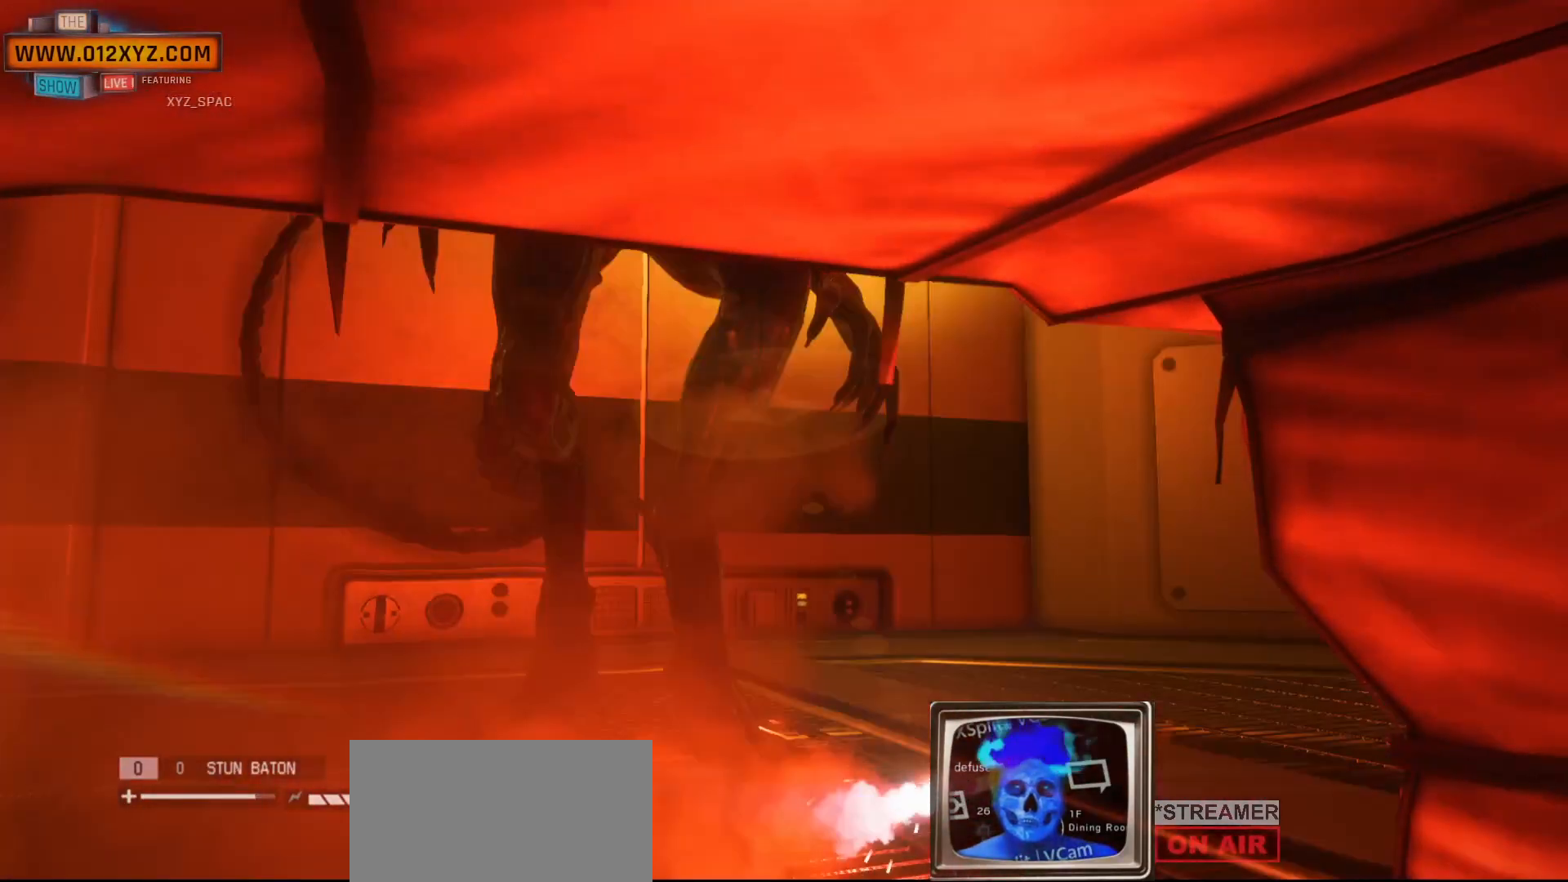
{"keys": ["q"], "mouse": [], "events": [[167, "q", "down"]]}
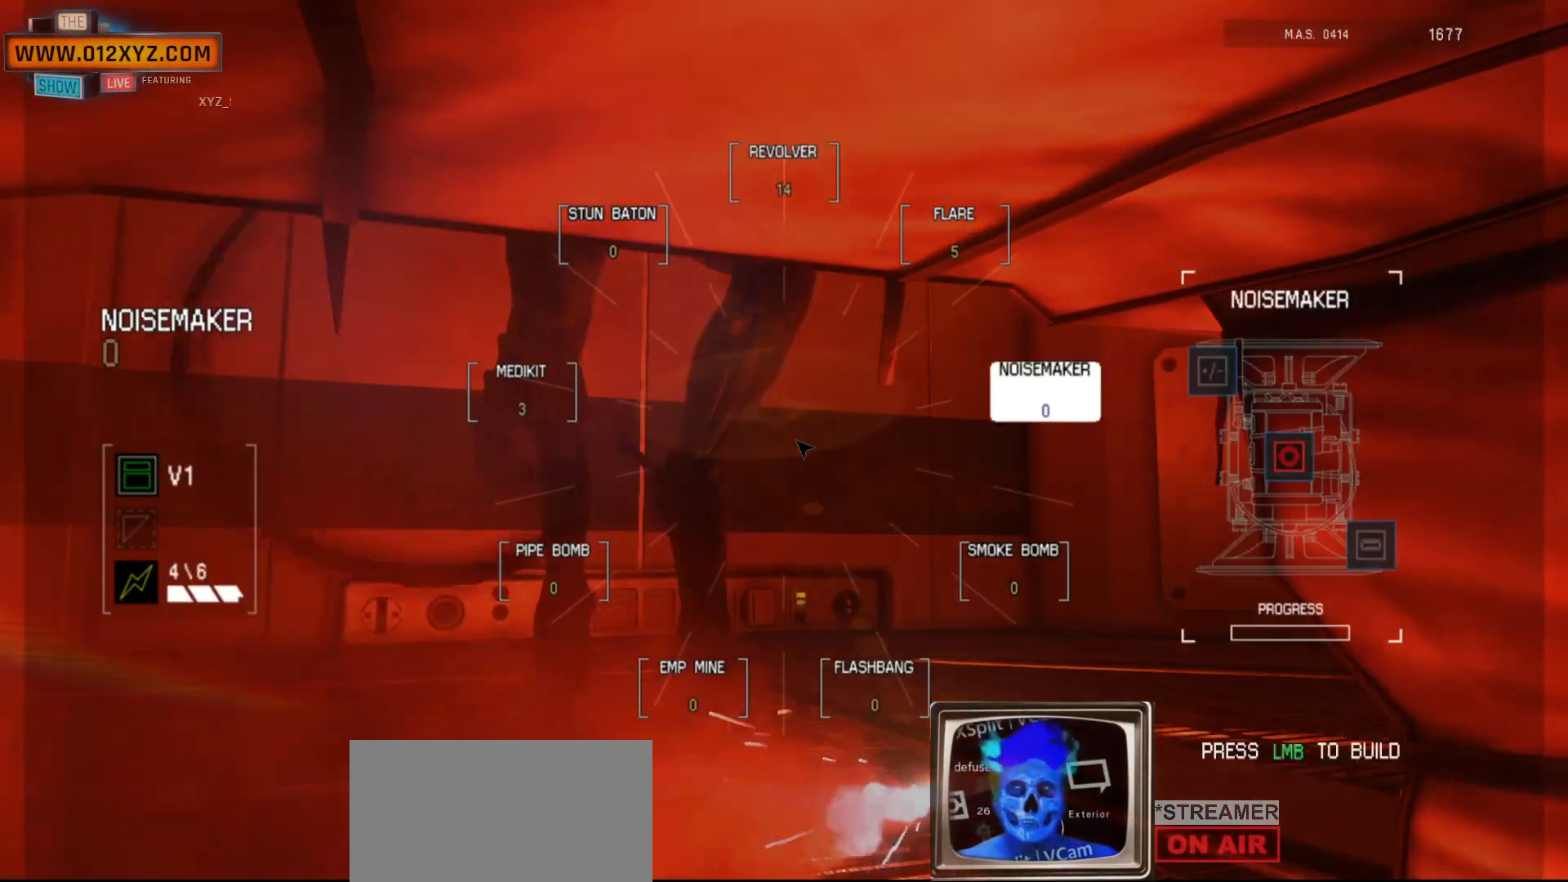
{"keys": ["q"], "mouse": [], "events": []}
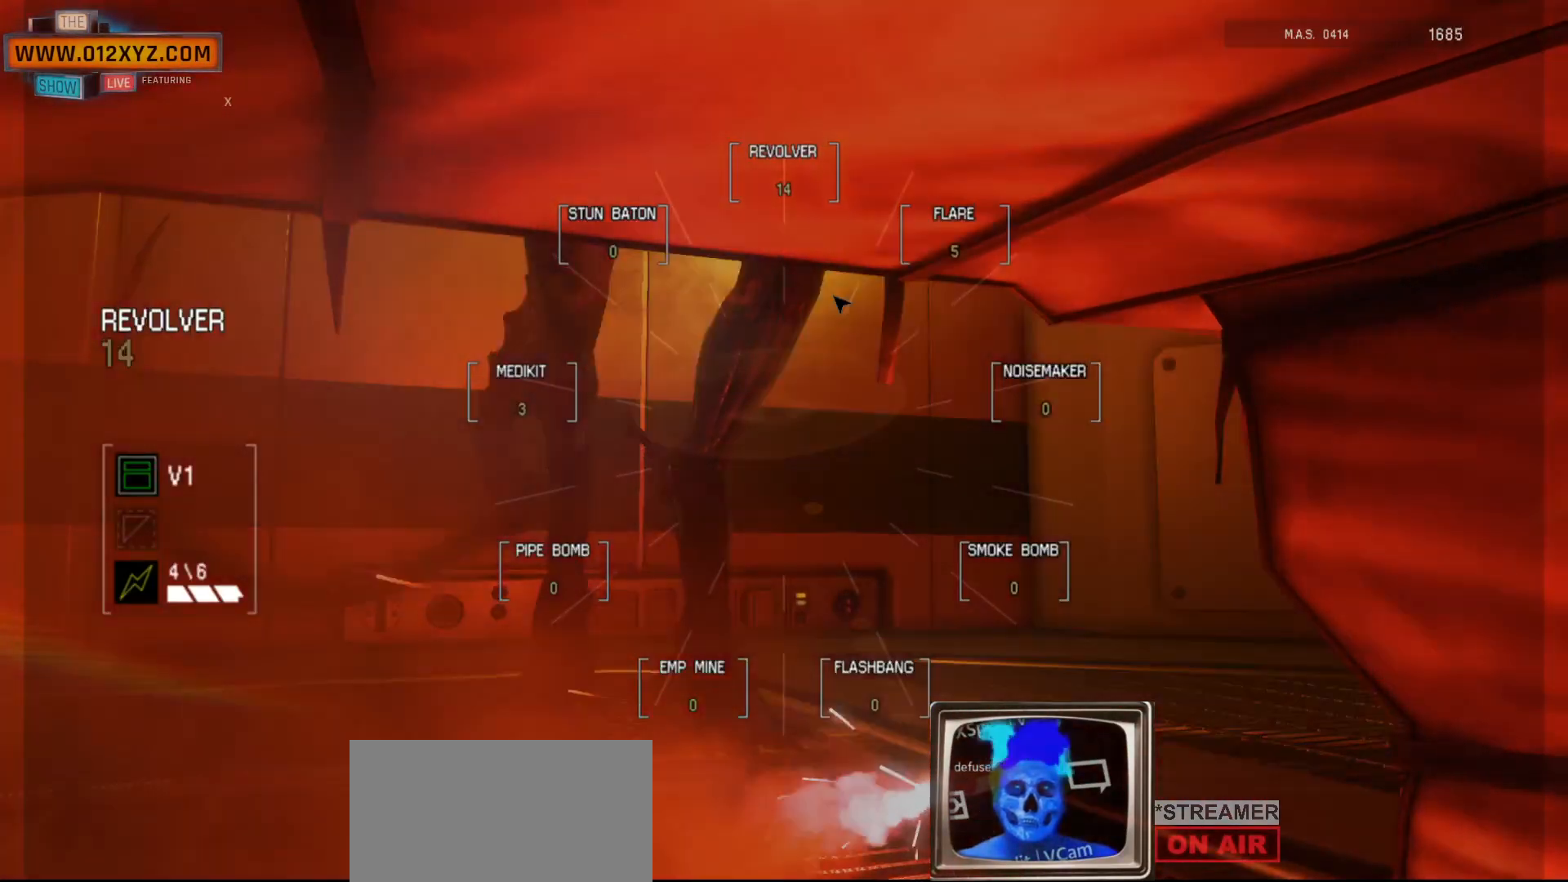
{"keys": ["q"], "mouse": [], "events": []}
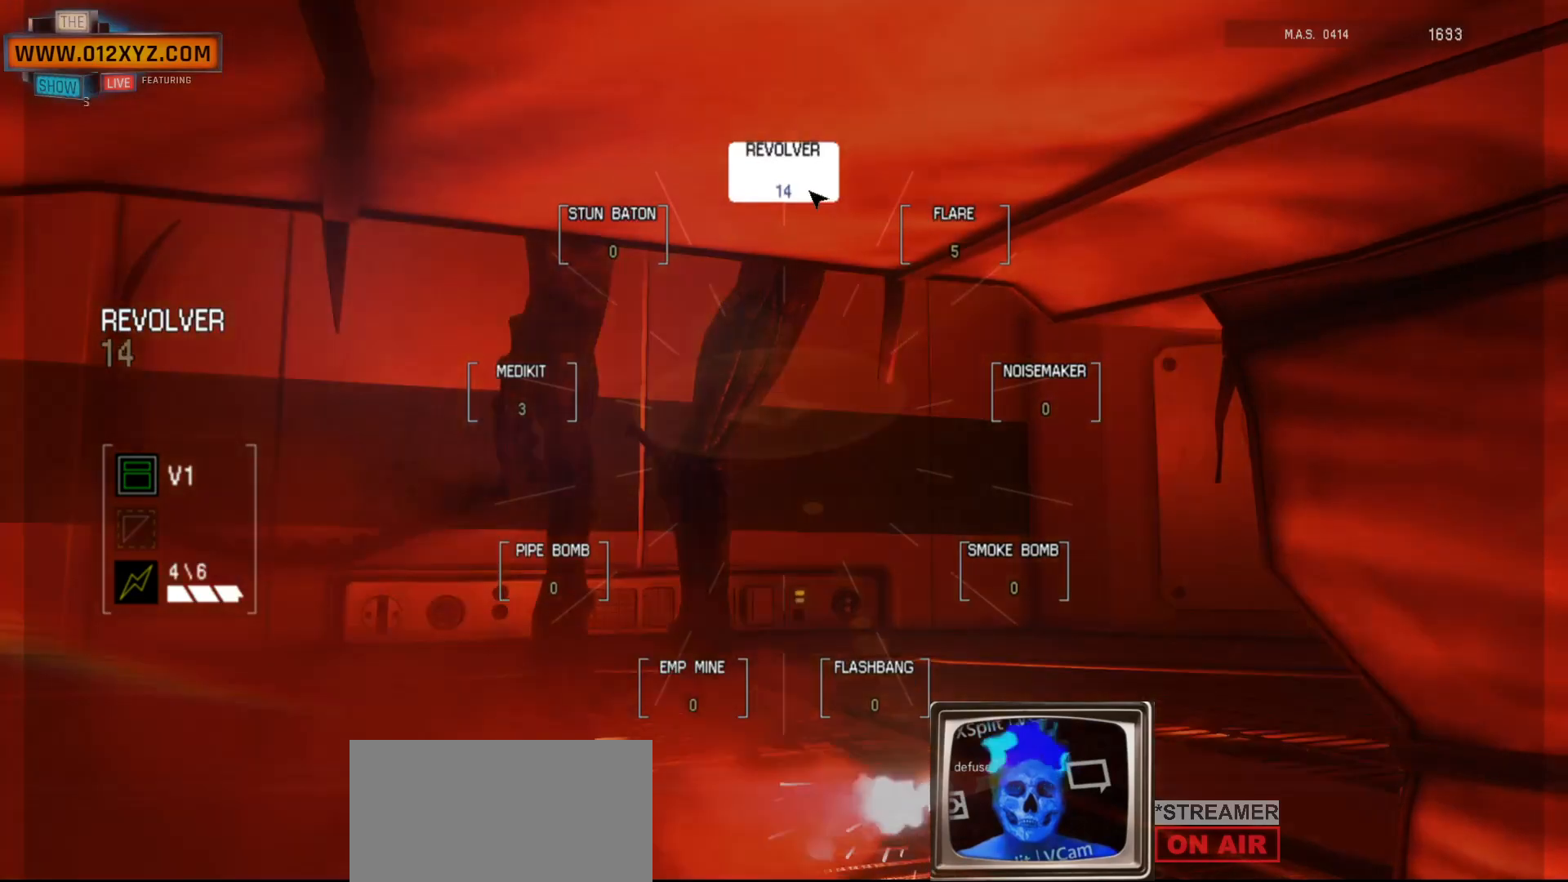
{"keys": ["q"], "mouse": [], "events": []}
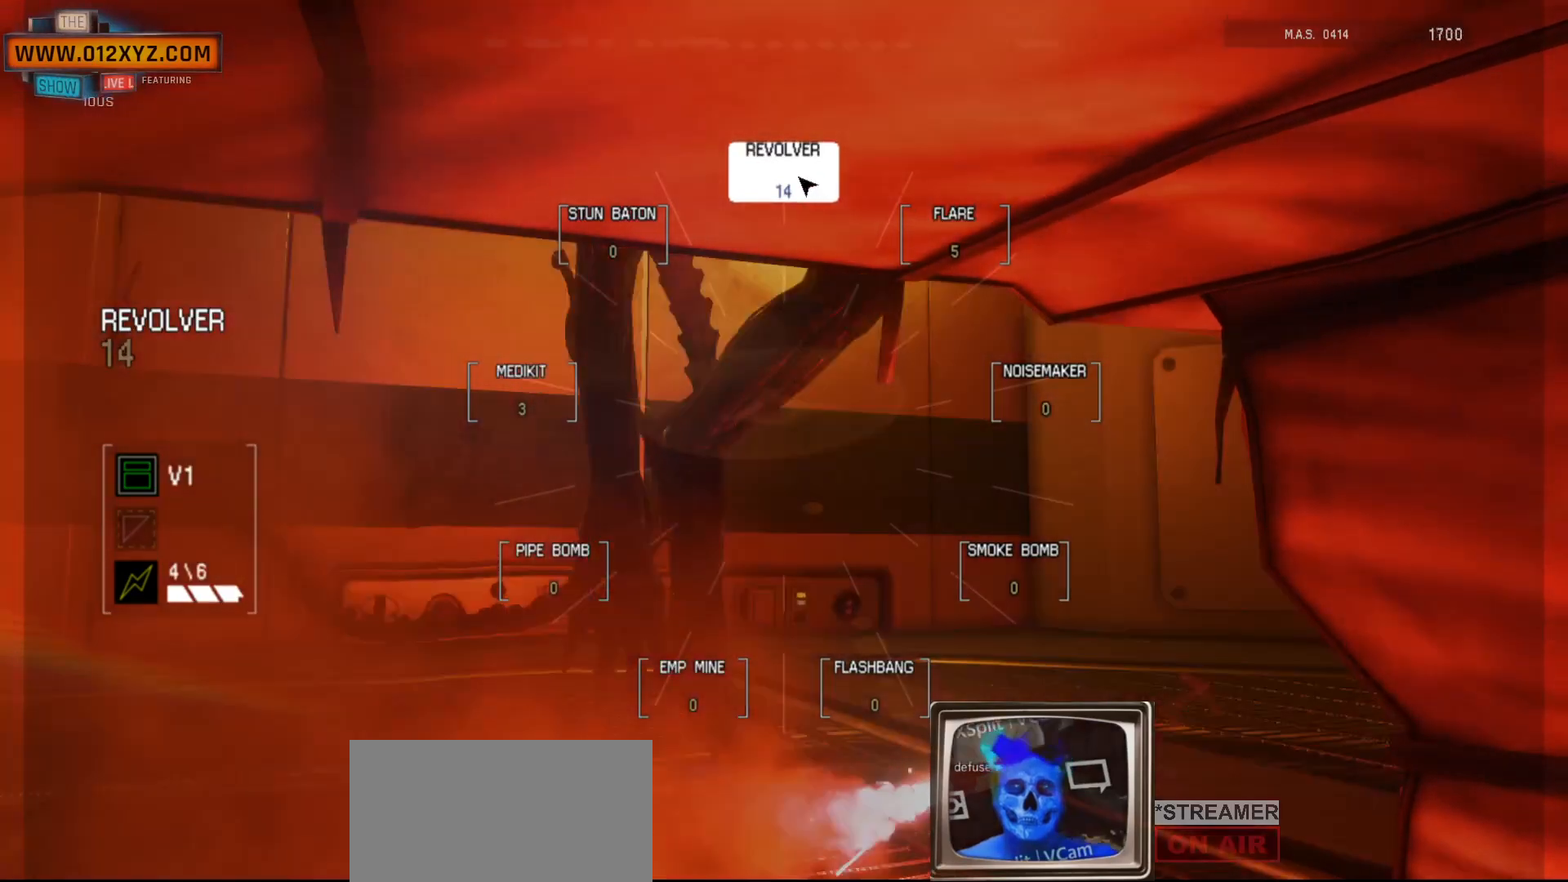
{"keys": [], "mouse": [], "events": [[200, "q", "up"]]}
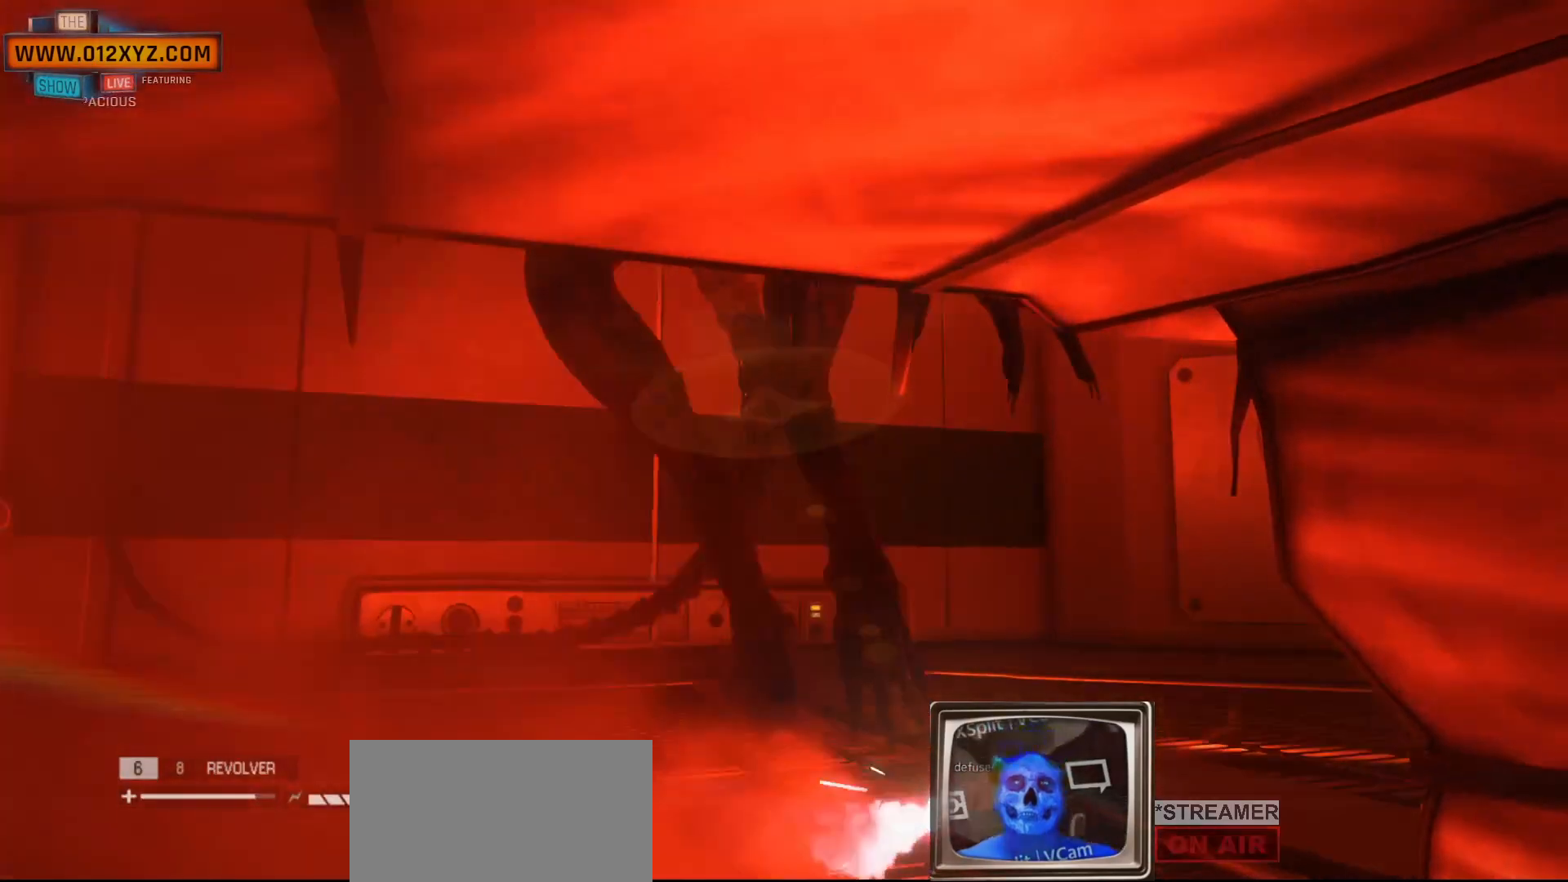
{"keys": [], "mouse": ["right"], "events": [[300, "mouse_right", "down"]]}
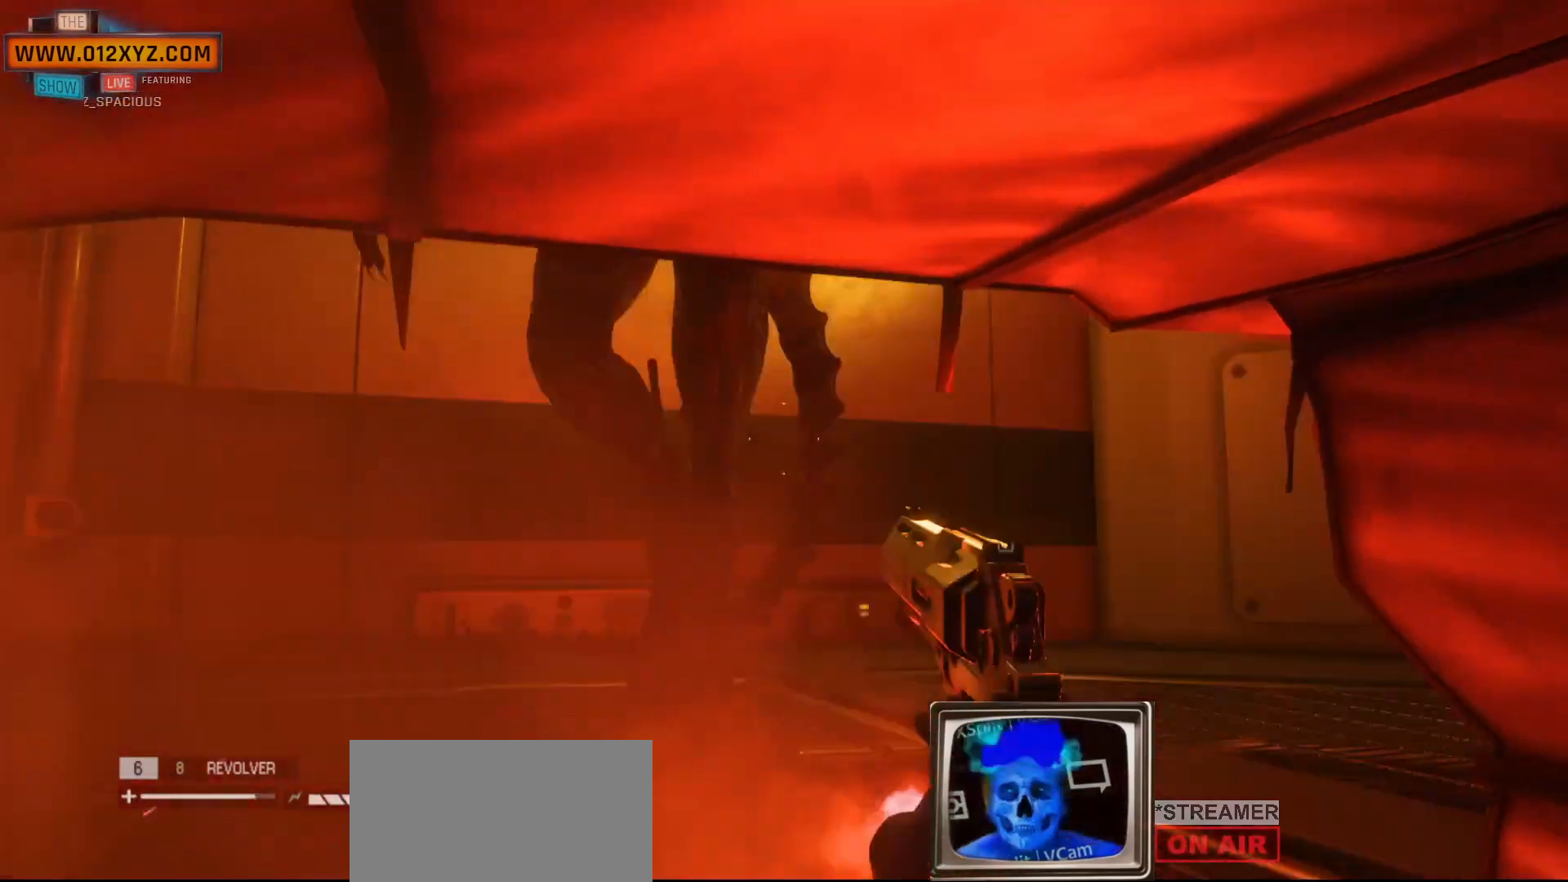
{"keys": [], "mouse": ["right"], "events": []}
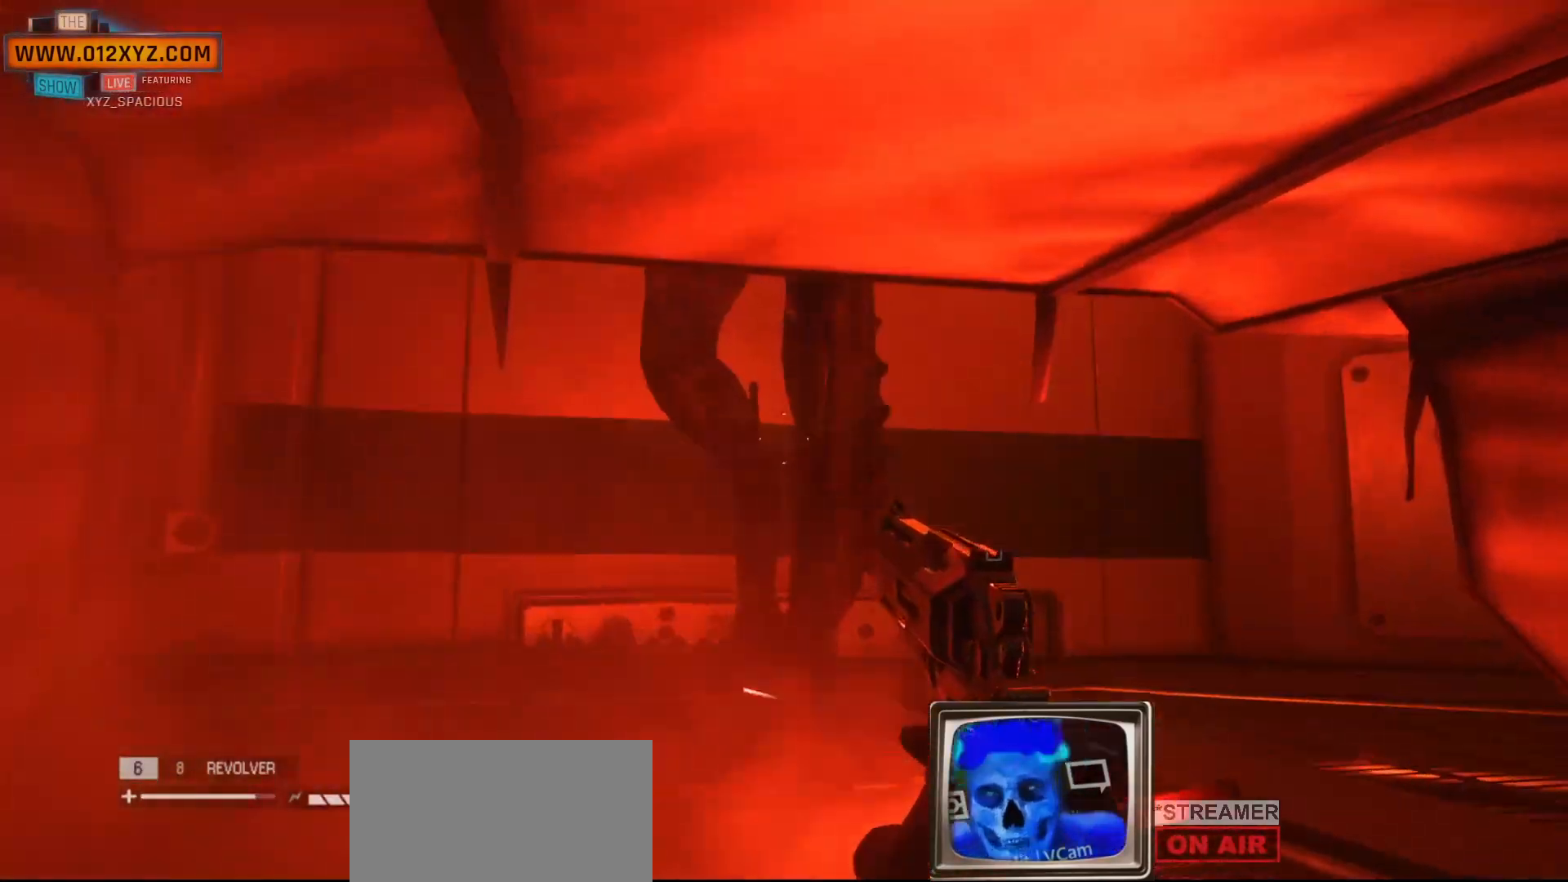
{"keys": [], "mouse": ["right"], "events": []}
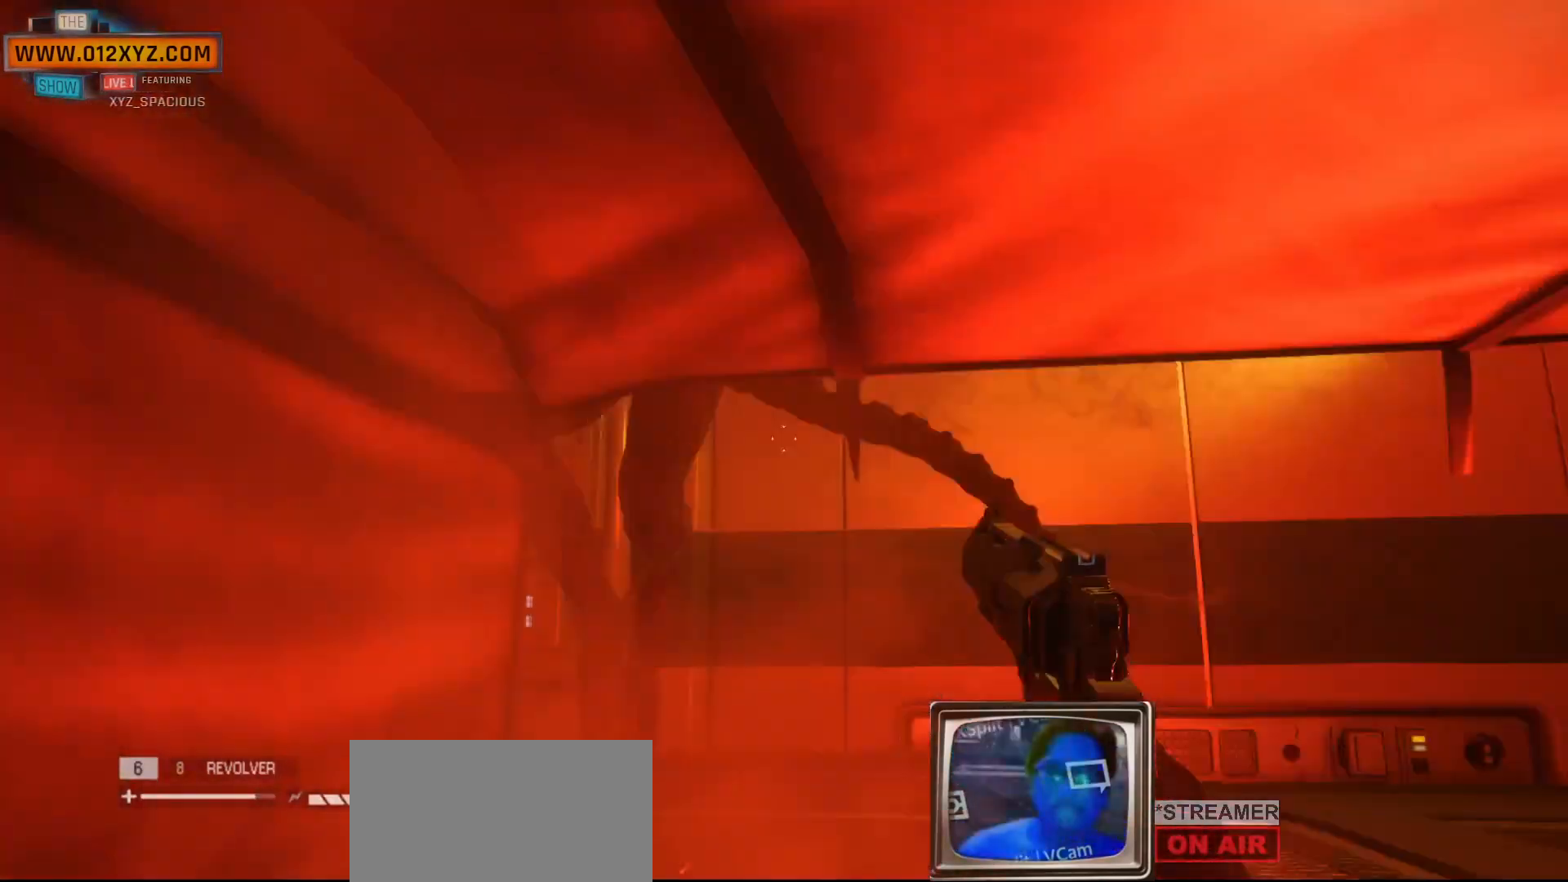
{"keys": [], "mouse": ["right"], "events": [[333, "mouse_left", "down"], [500, "mouse_left", "up"]]}
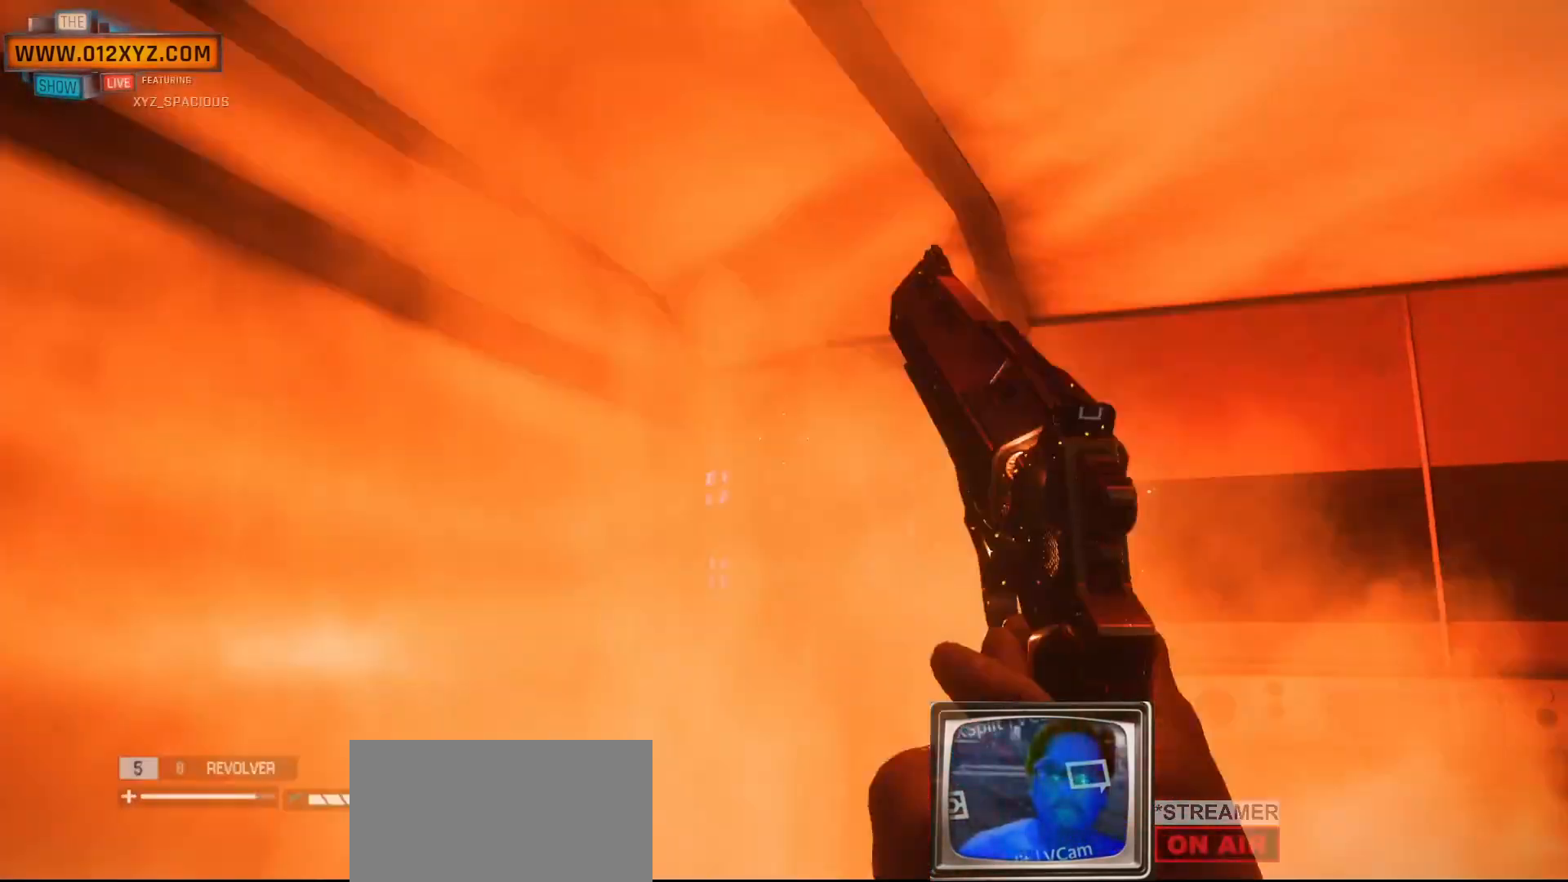
{"keys": [], "mouse": [], "events": [[400, "mouse_right", "up"]]}
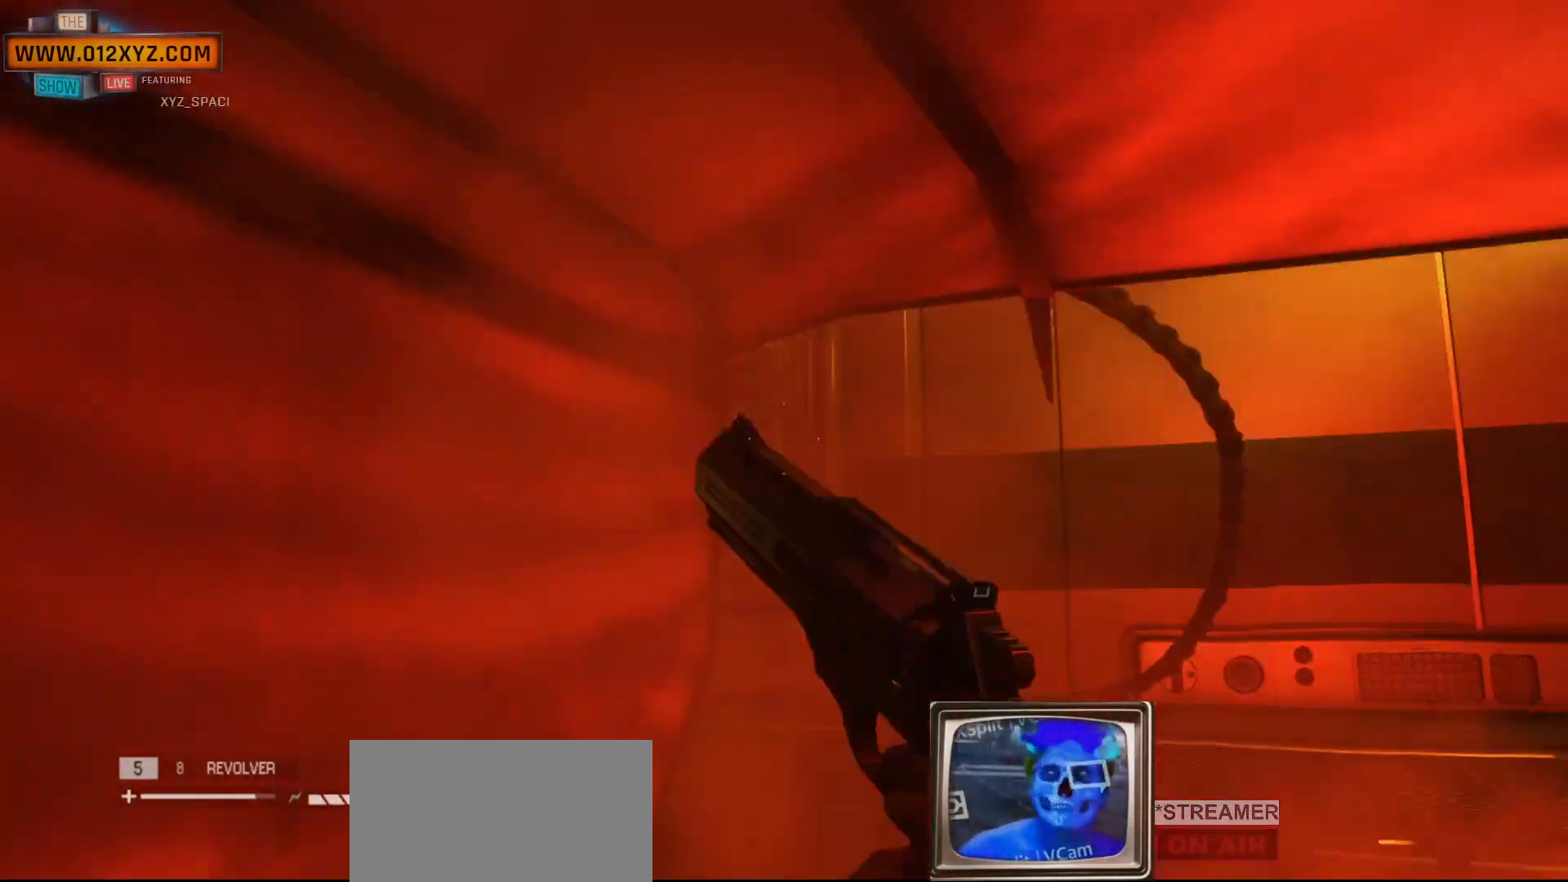
{"keys": [], "mouse": [], "events": []}
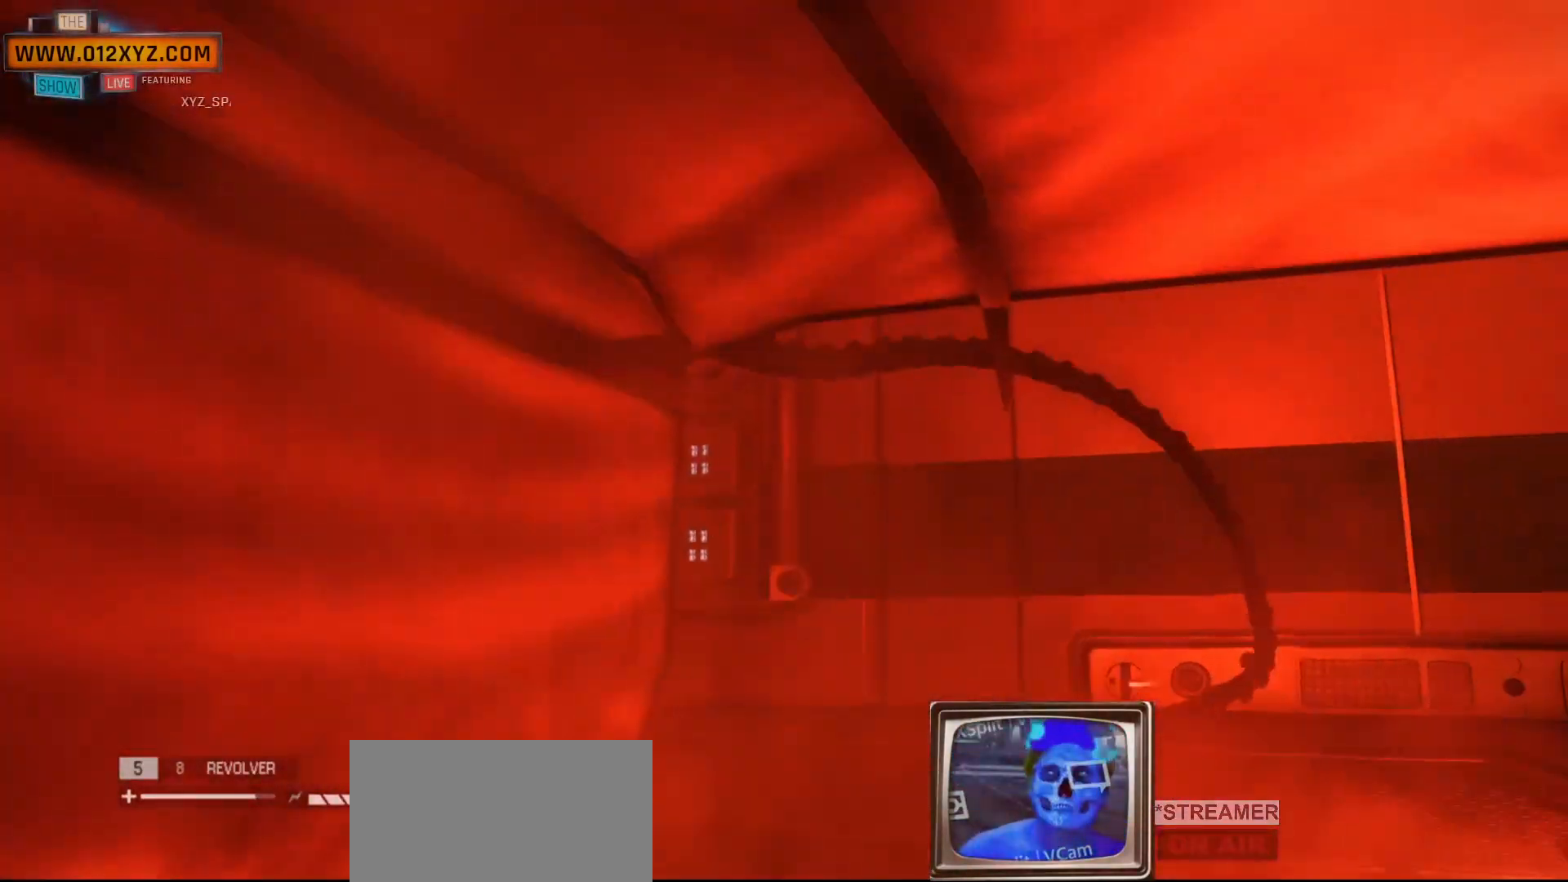
{"keys": [], "mouse": ["right"], "events": [[167, "mouse_right", "down"]]}
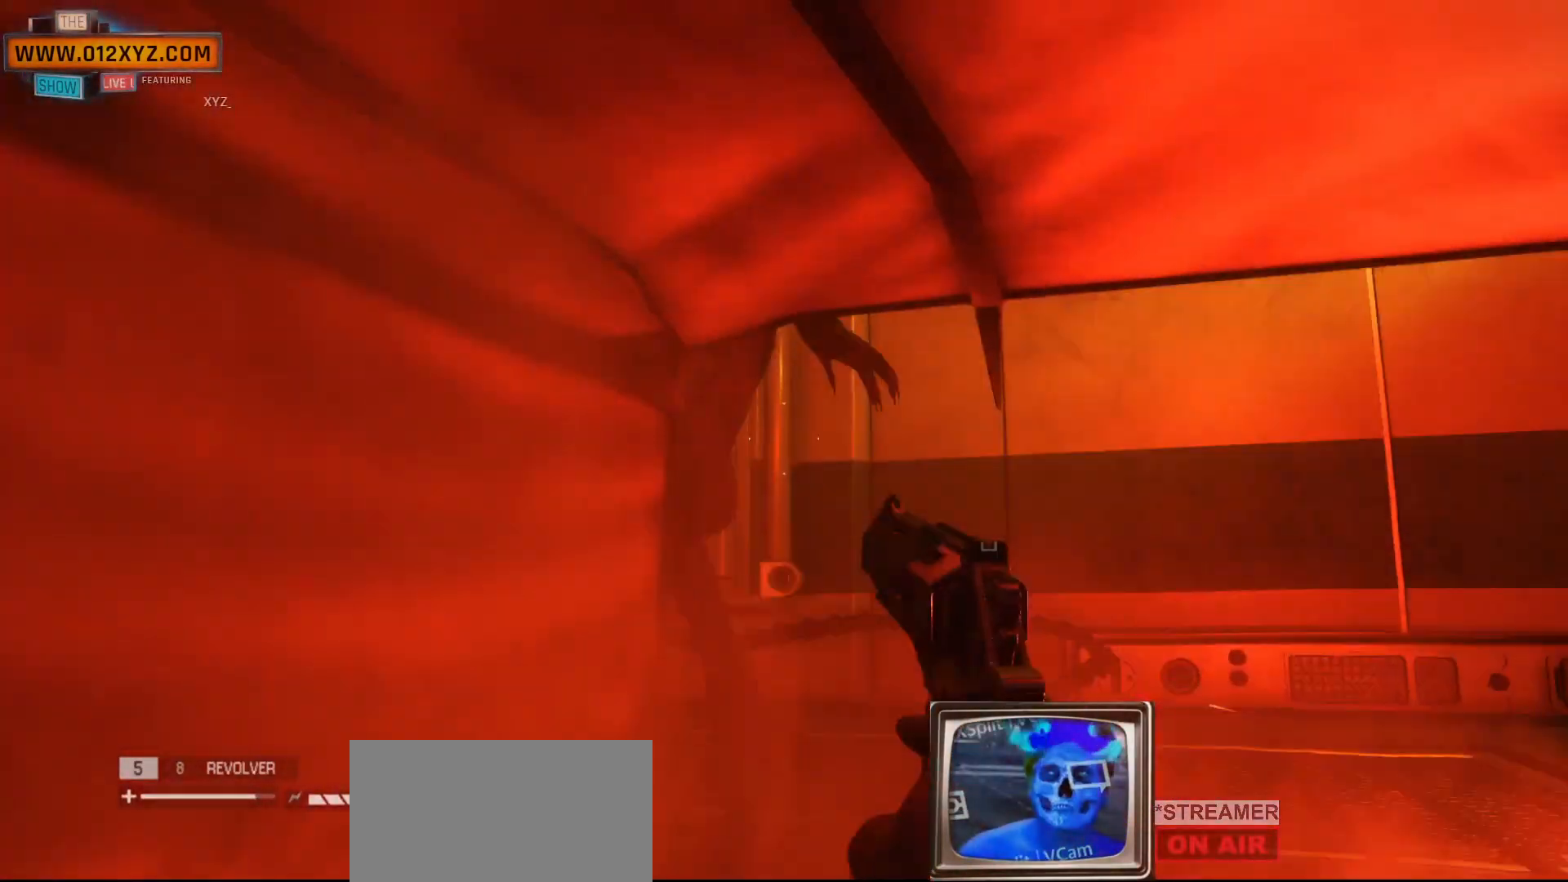
{"keys": [], "mouse": ["right"], "events": []}
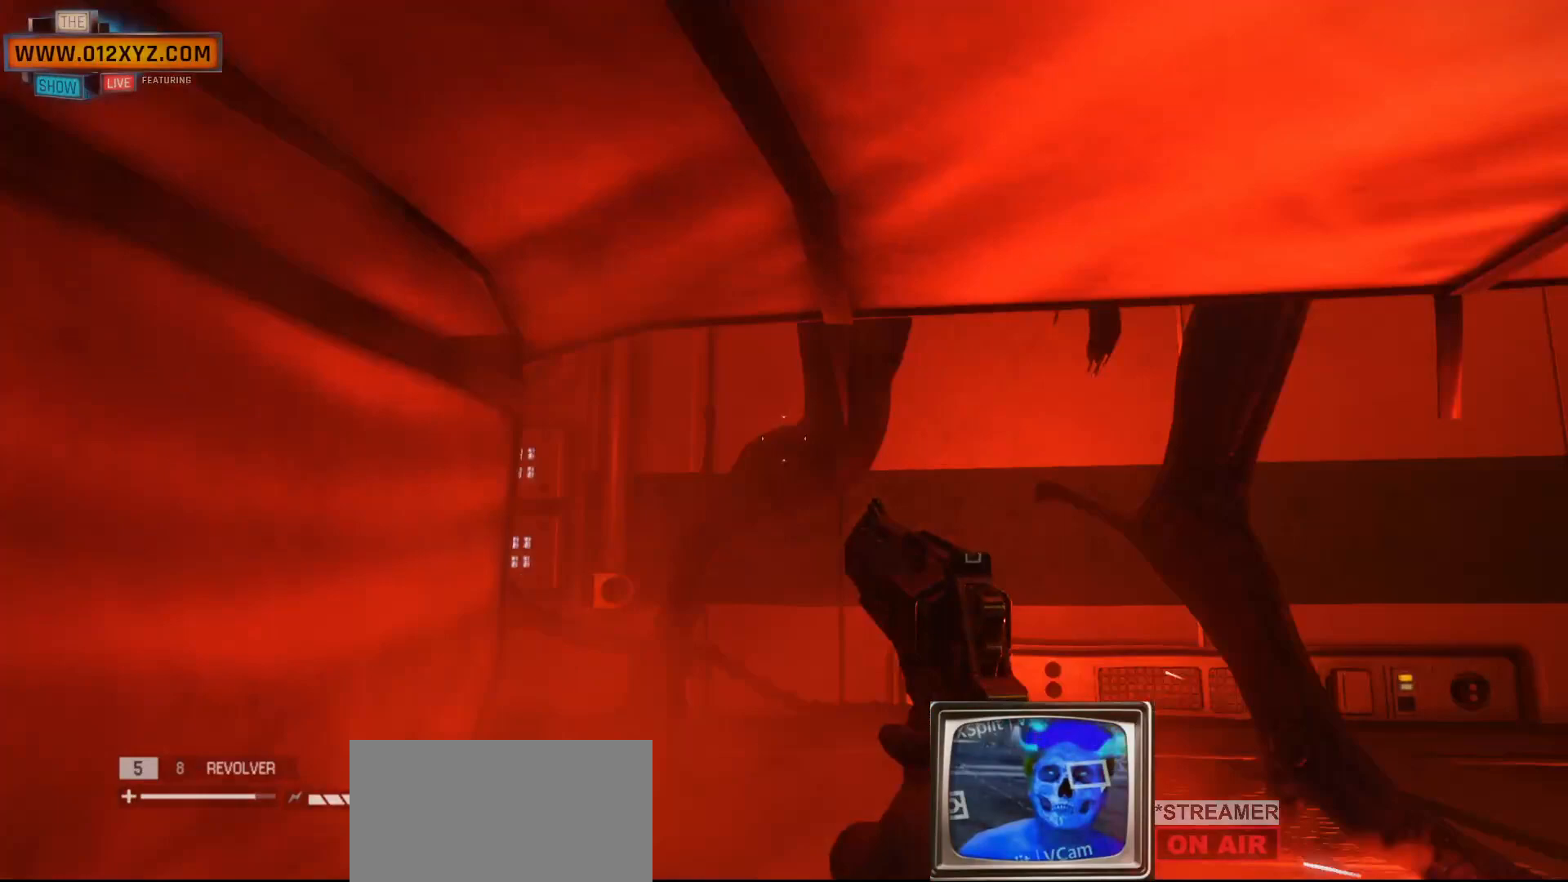
{"keys": [], "mouse": ["right"], "events": []}
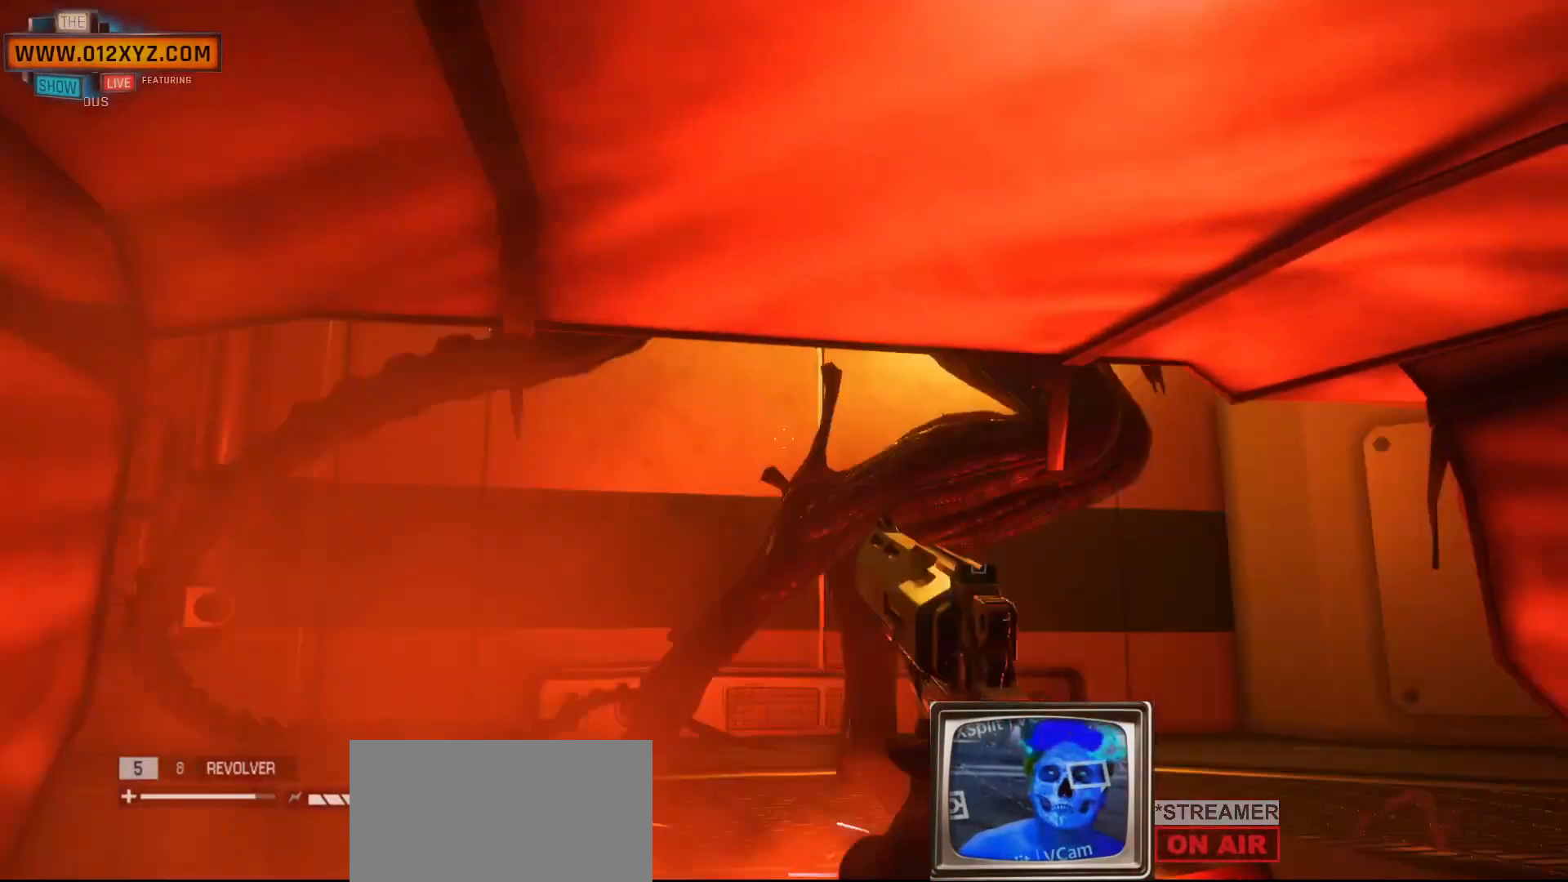
{"keys": [], "mouse": ["right"], "events": []}
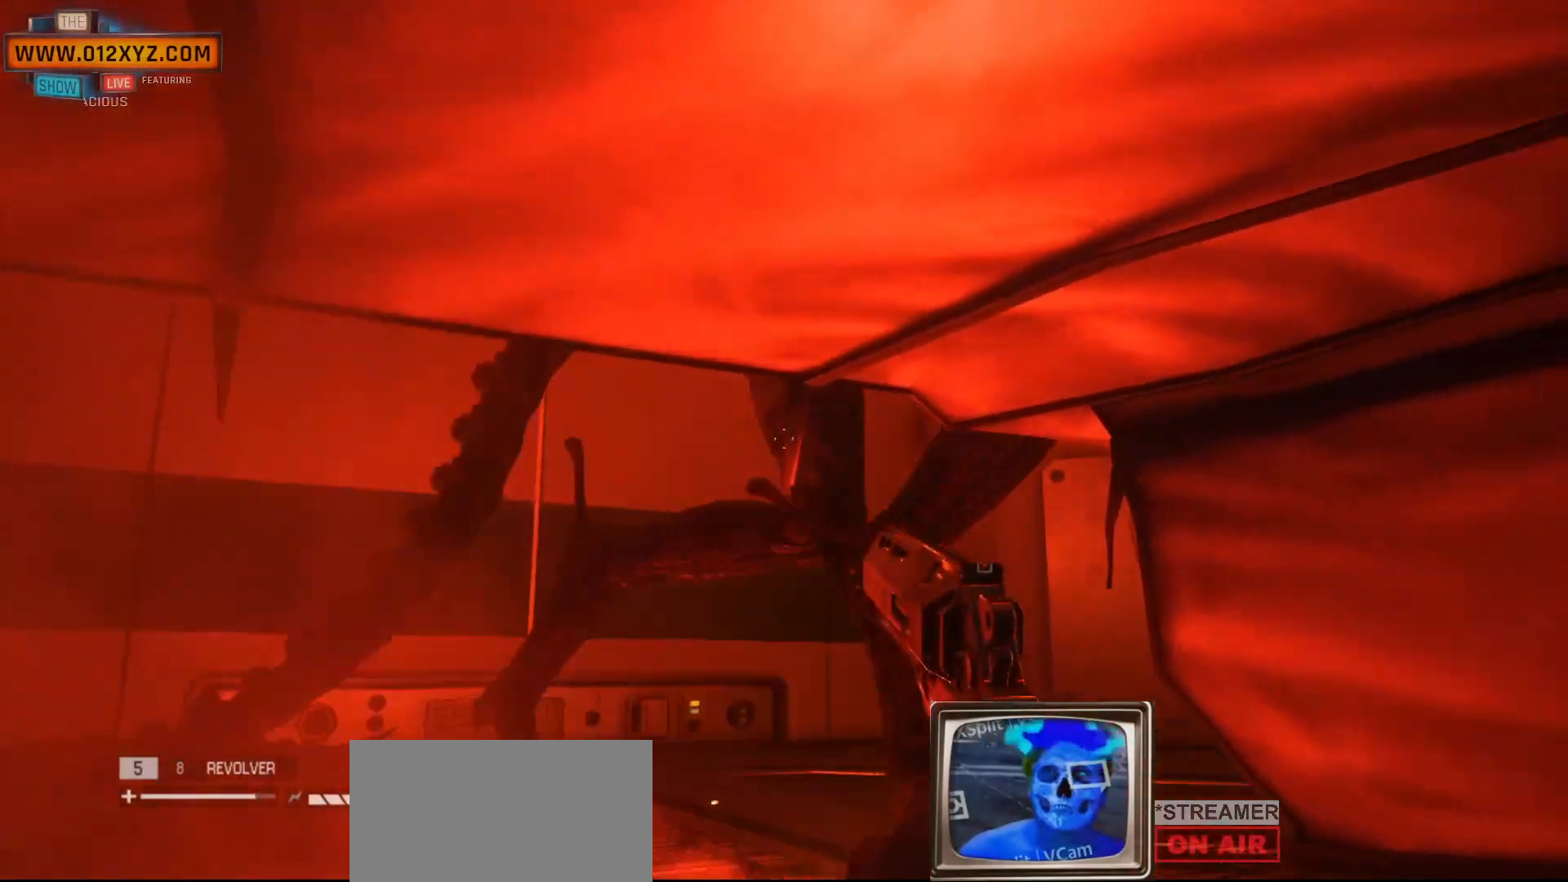
{"keys": [], "mouse": ["right"], "events": []}
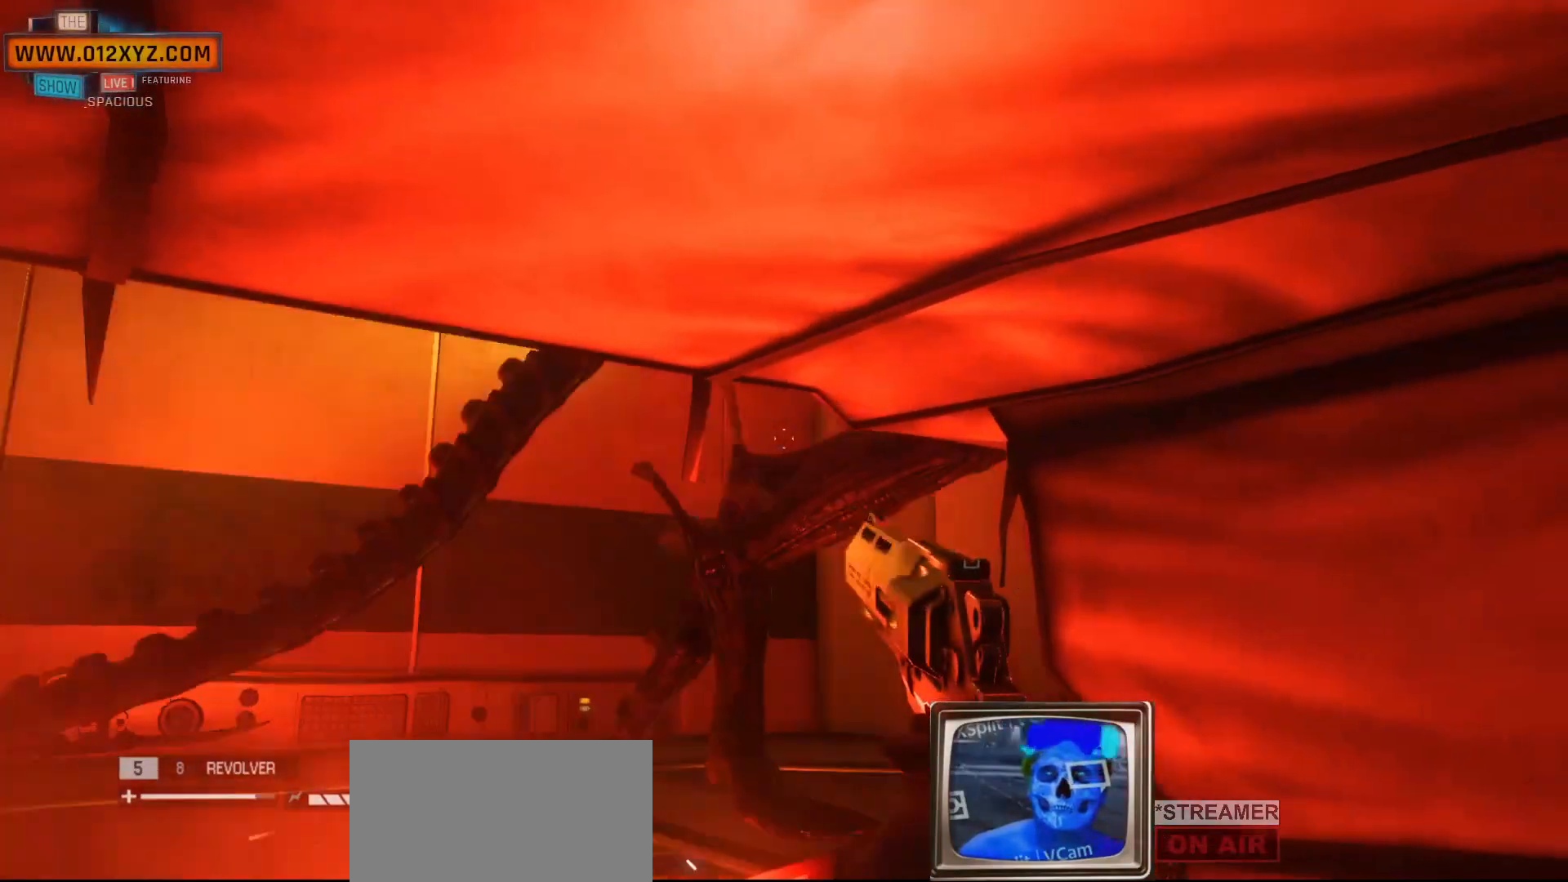
{"keys": [], "mouse": ["right"]}